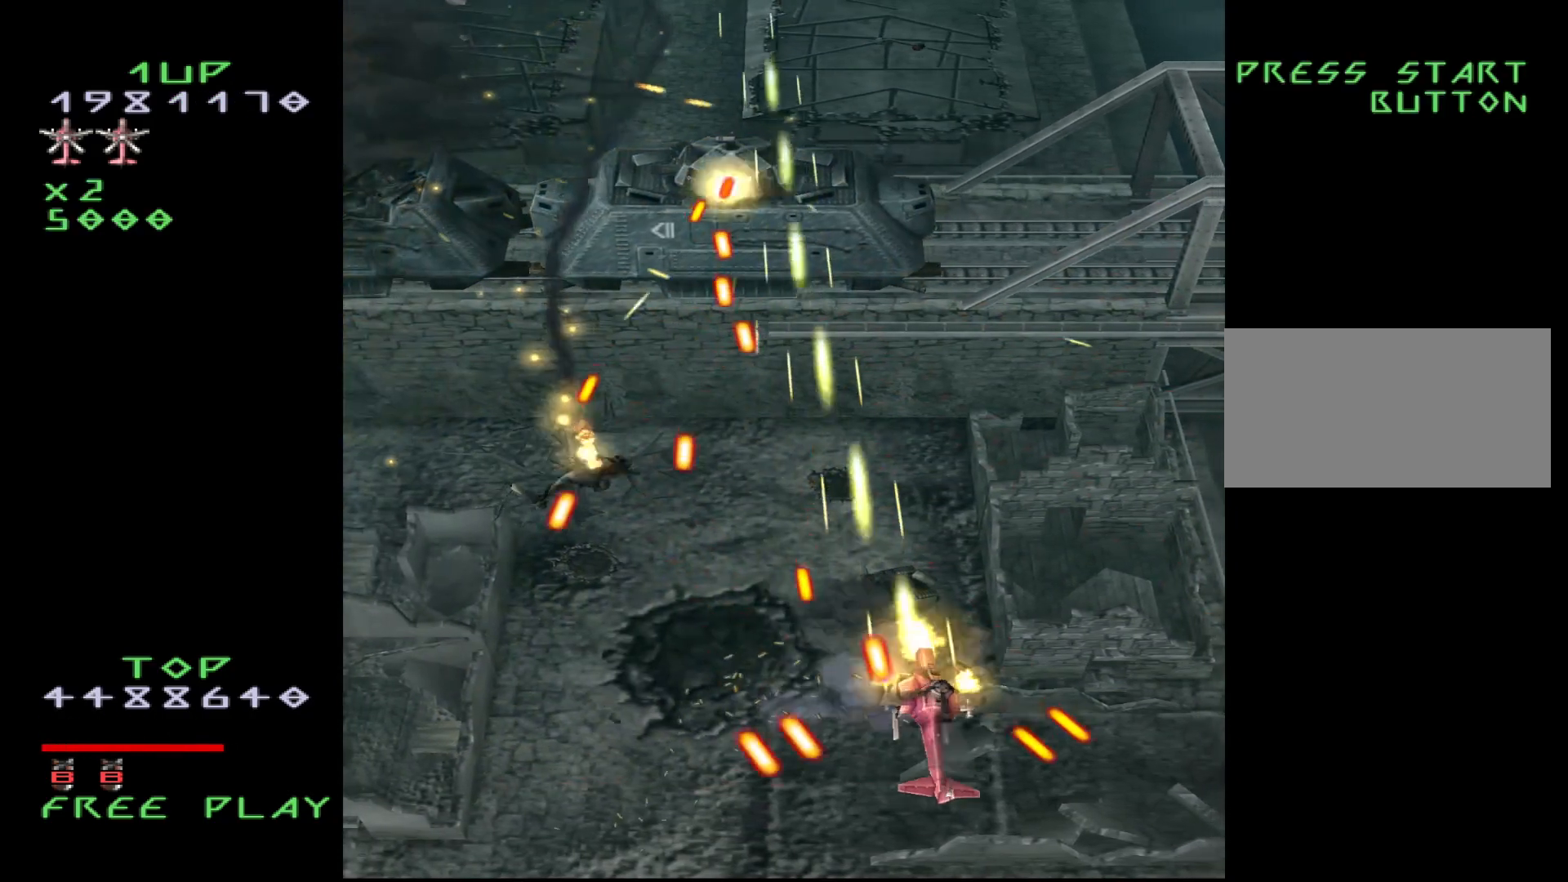
Gameplay with a controller (arcade stick); each line is a JSON object with the inputs held at the frame after it. "events" lists button and stick changes between this image and that frame as [ms after this image, input, new state], when the widget could be followed in between. Not read: L3 R3.
{"buttons": ["DPAD_LEFT"], "events": [[417, "DPAD_RIGHT", "up"], [450, "DPAD_LEFT", "down"], [500, "CROSS", "up"], [500, "DPAD_UP", "up"]]}
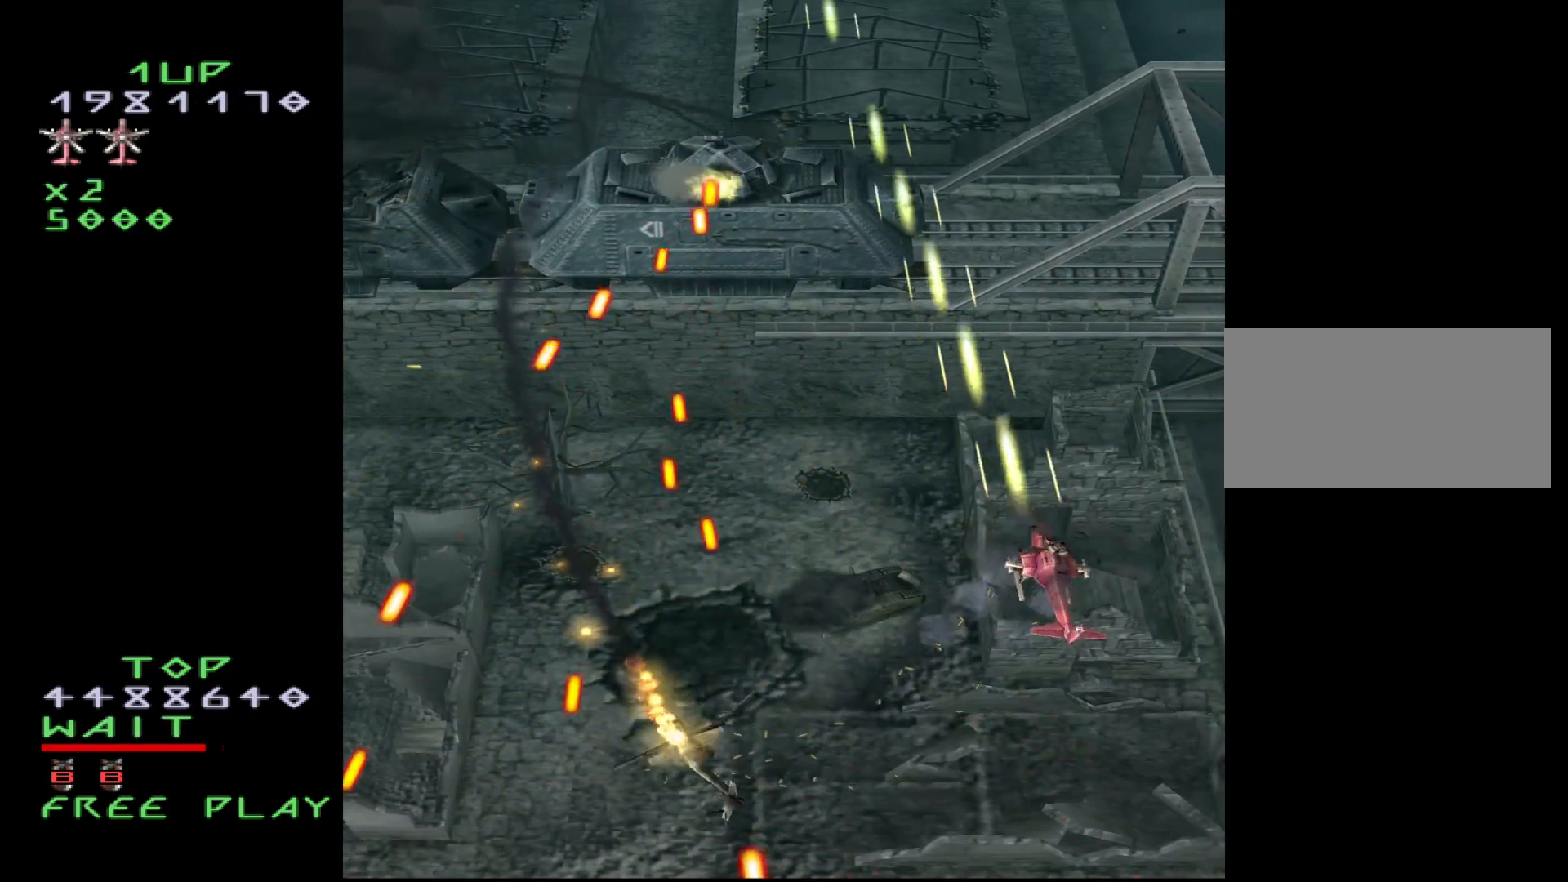
{"buttons": ["CROSS", "DPAD_UP", "DPAD_RIGHT"], "events": [[117, "CROSS", "down"], [150, "DPAD_LEFT", "up"], [167, "DPAD_RIGHT", "down"], [200, "DPAD_UP", "down"]]}
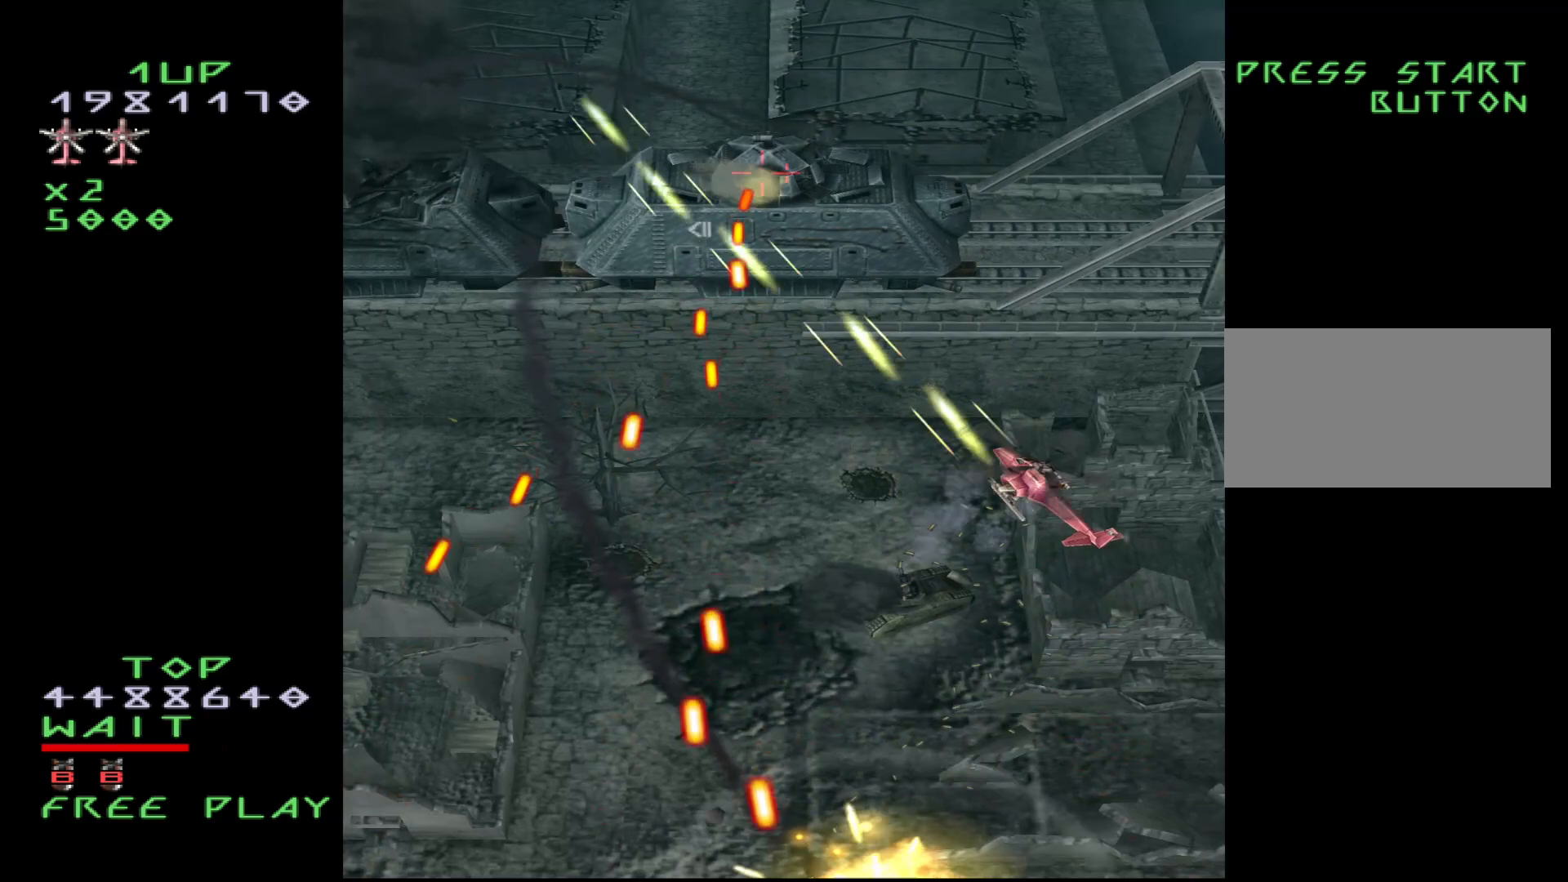
{"buttons": ["CROSS", "DPAD_RIGHT"], "events": [[83, "DPAD_RIGHT", "up"], [83, "DPAD_UP", "up"], [483, "DPAD_RIGHT", "down"]]}
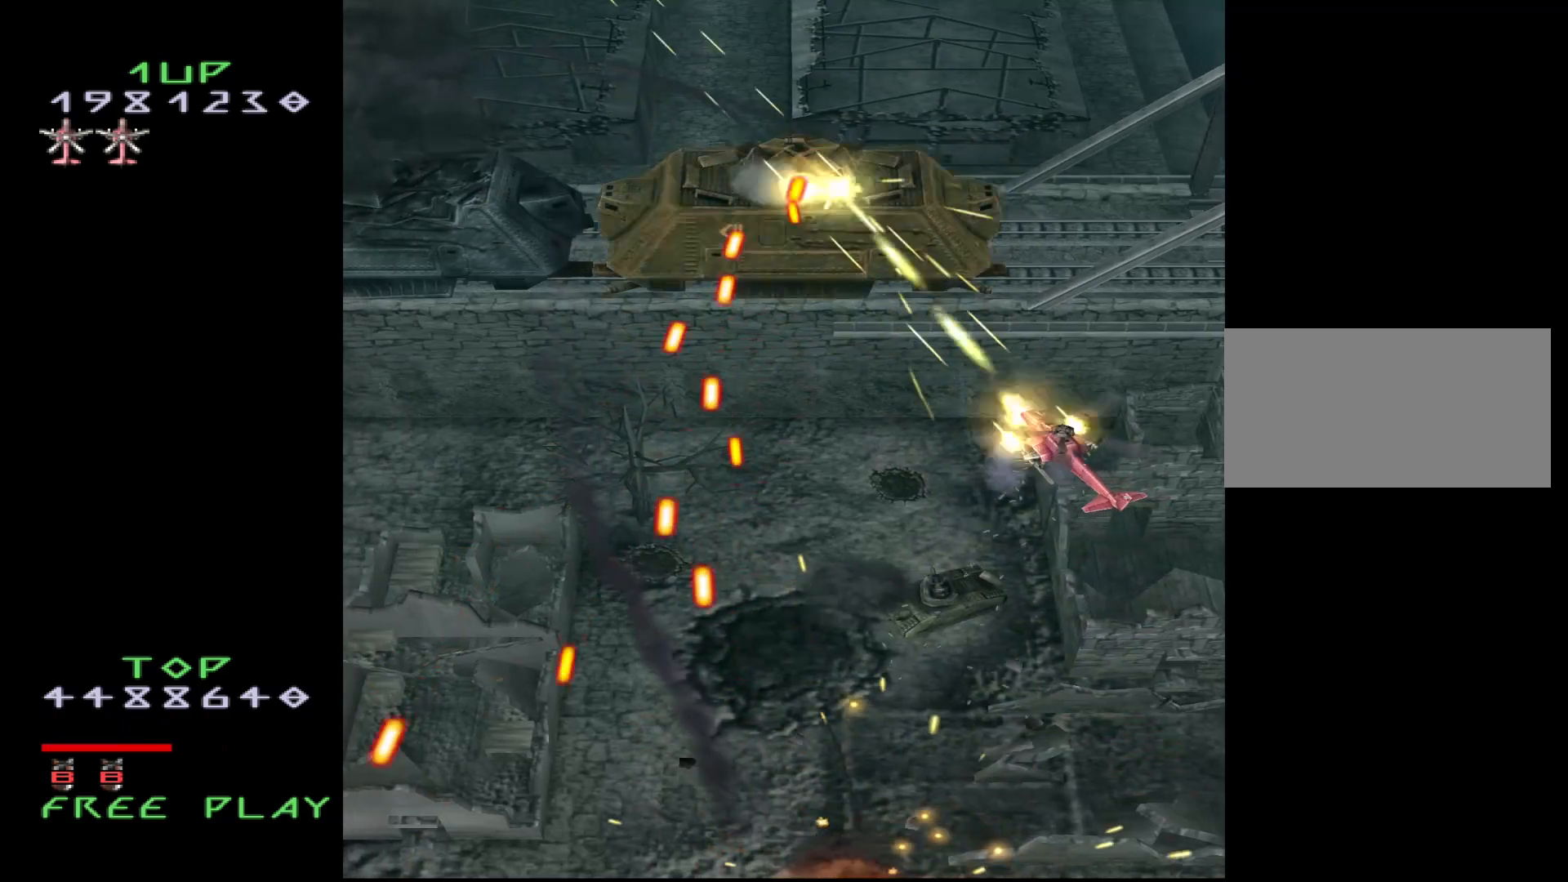
{"buttons": ["CROSS"], "events": [[17, "DPAD_UP", "down"], [83, "DPAD_RIGHT", "up"], [100, "DPAD_UP", "up"]]}
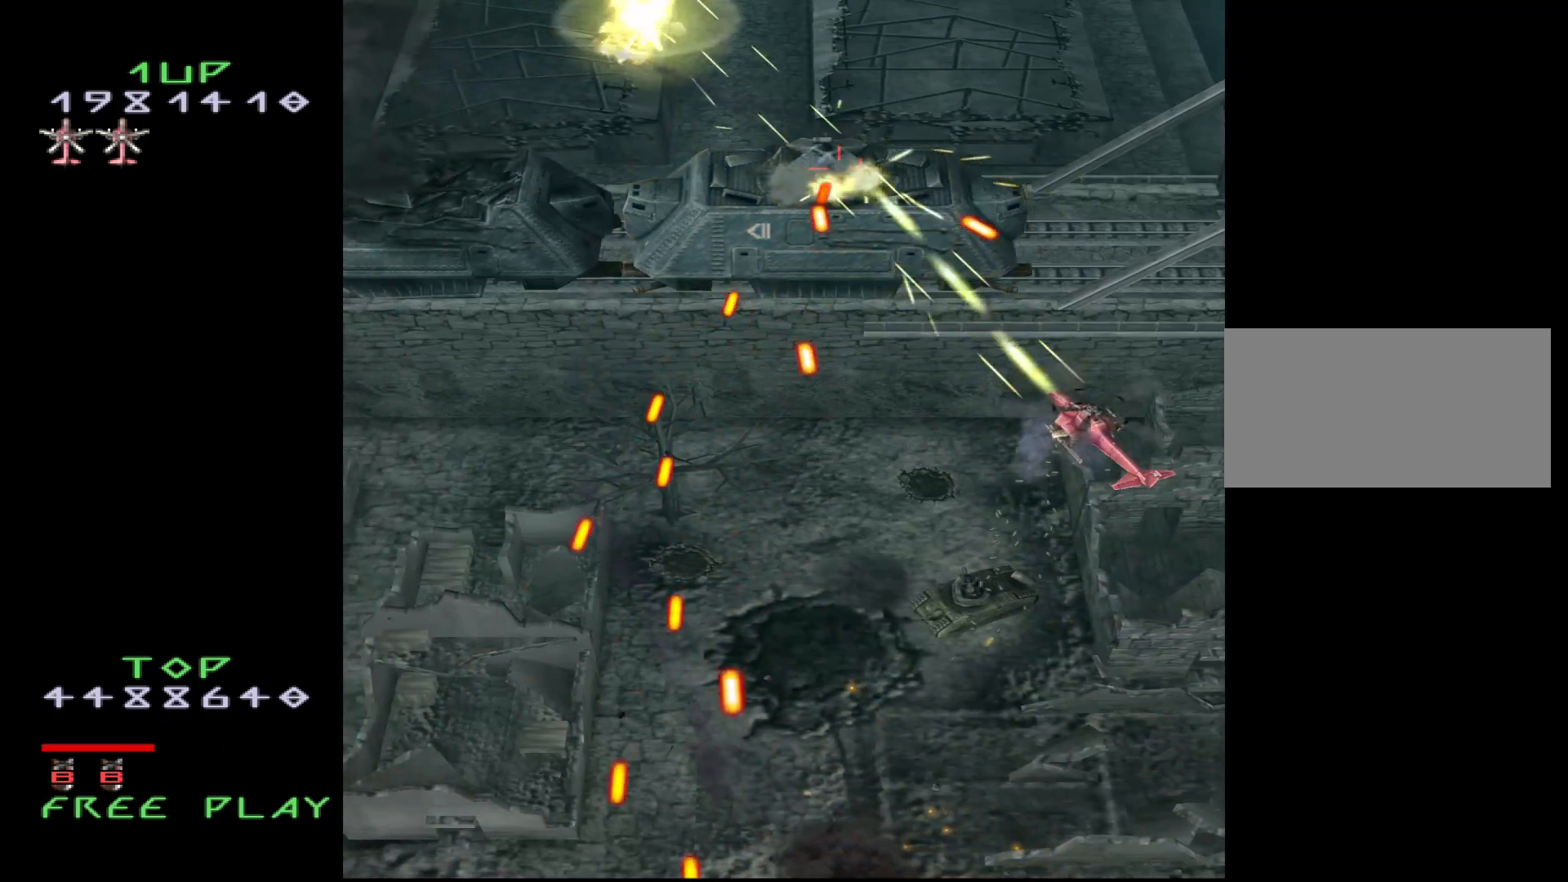
{"buttons": ["CROSS", "DPAD_UP"], "events": [[167, "DPAD_DOWN", "down"], [267, "DPAD_DOWN", "up"], [400, "DPAD_RIGHT", "down"], [433, "DPAD_UP", "down"], [483, "DPAD_RIGHT", "up"]]}
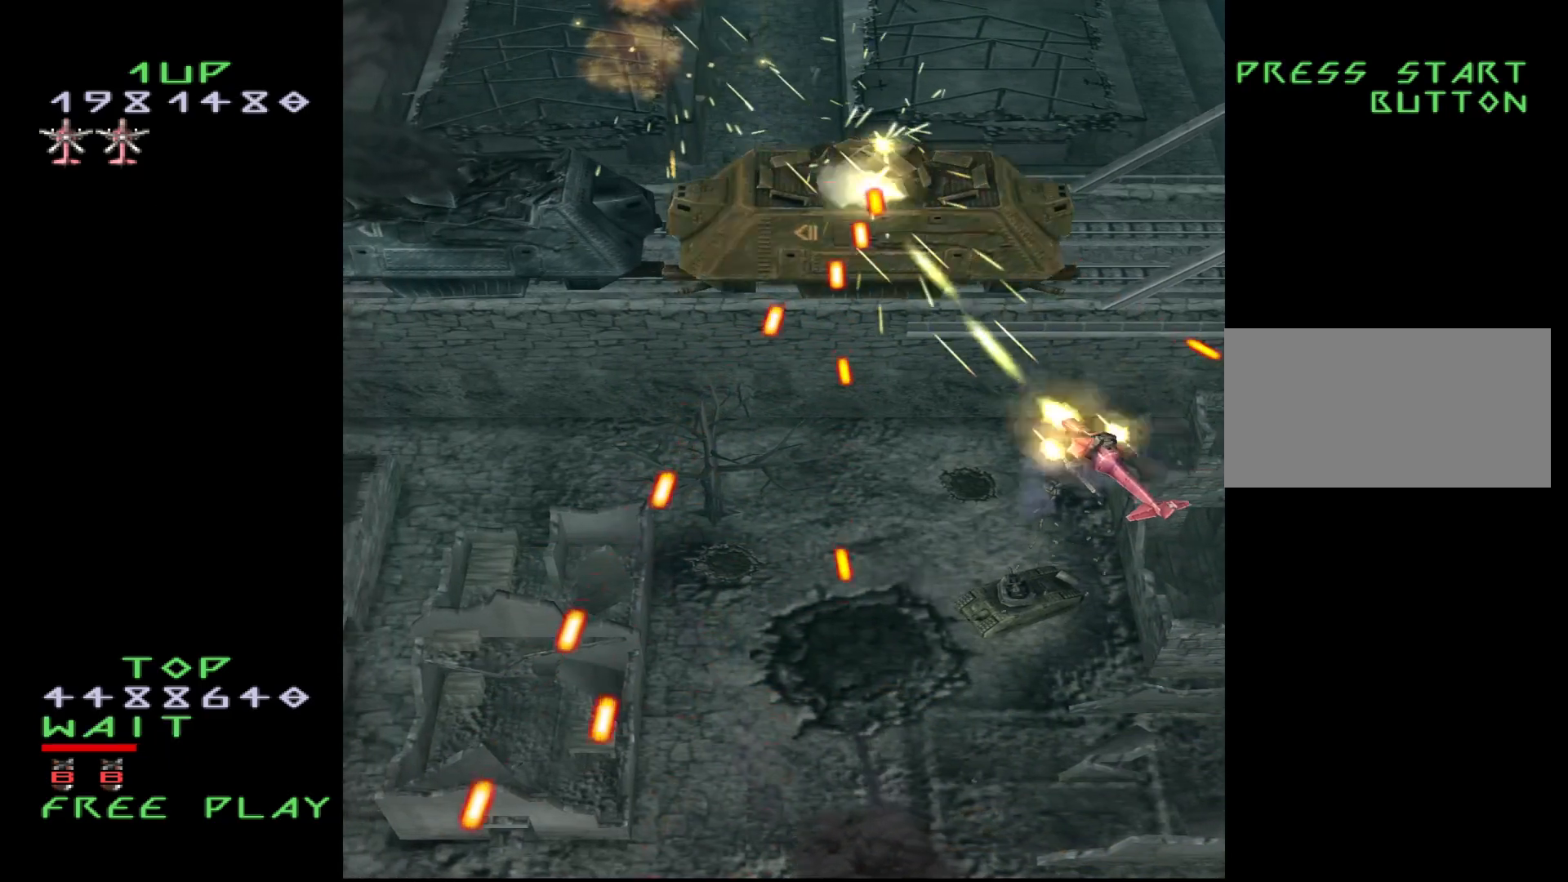
{"buttons": ["CROSS"], "events": [[100, "DPAD_UP", "up"], [150, "DPAD_RIGHT", "down"], [267, "DPAD_RIGHT", "up"], [267, "DPAD_UP", "down"], [350, "DPAD_UP", "up"]]}
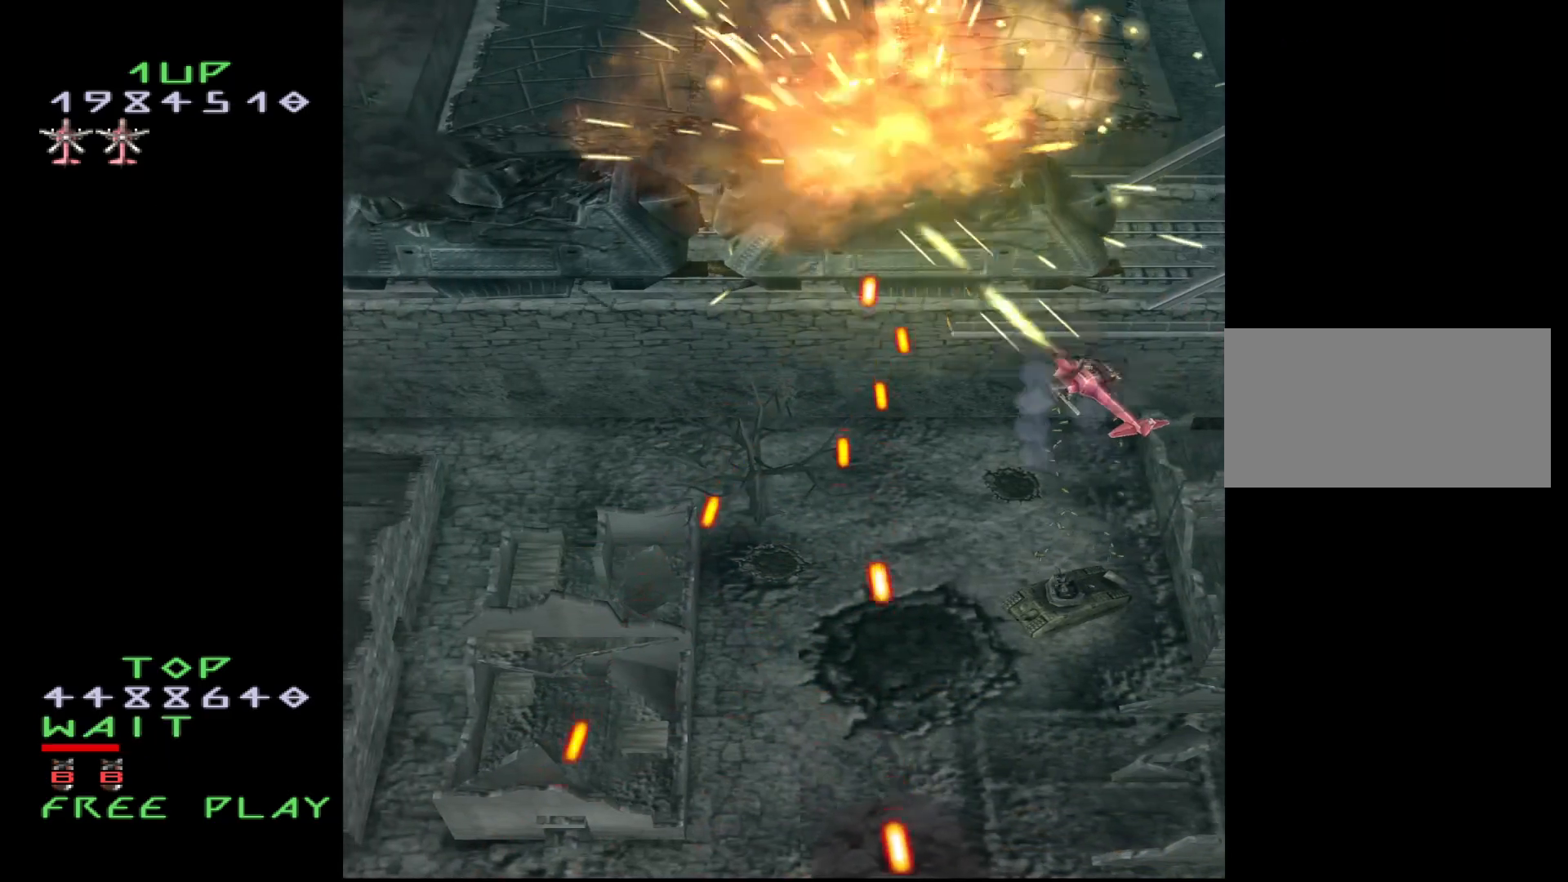
{"buttons": ["CROSS", "DPAD_UP"], "events": [[17, "DPAD_UP", "down"], [167, "DPAD_UP", "up"], [283, "DPAD_RIGHT", "down"], [367, "DPAD_UP", "down"], [400, "DPAD_RIGHT", "up"]]}
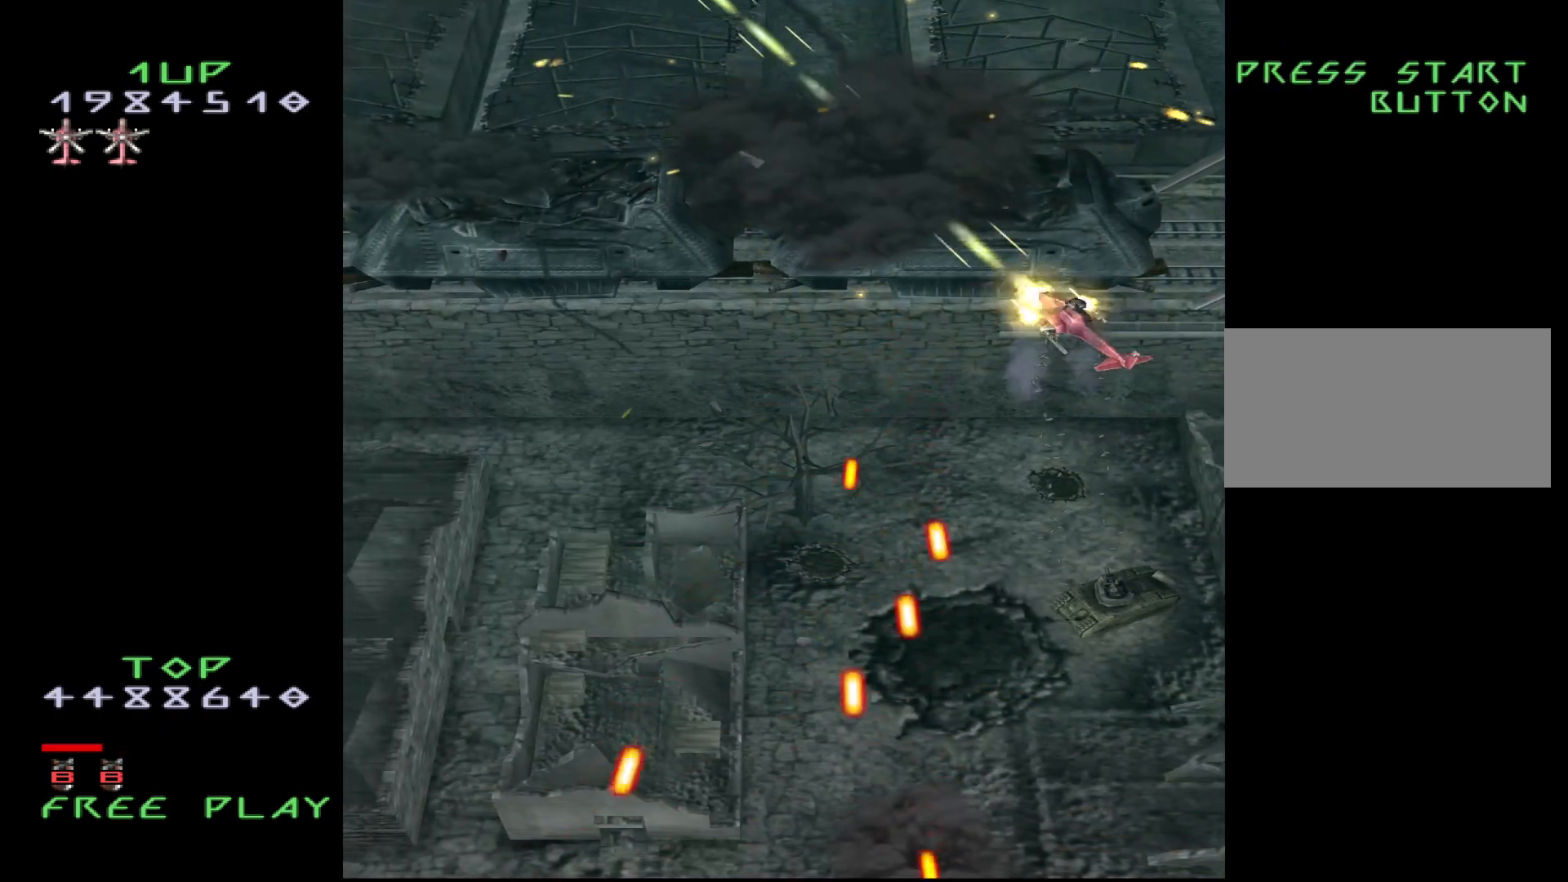
{"buttons": ["CROSS"], "events": [[17, "DPAD_UP", "up"], [317, "DPAD_UP", "down"], [450, "DPAD_UP", "up"]]}
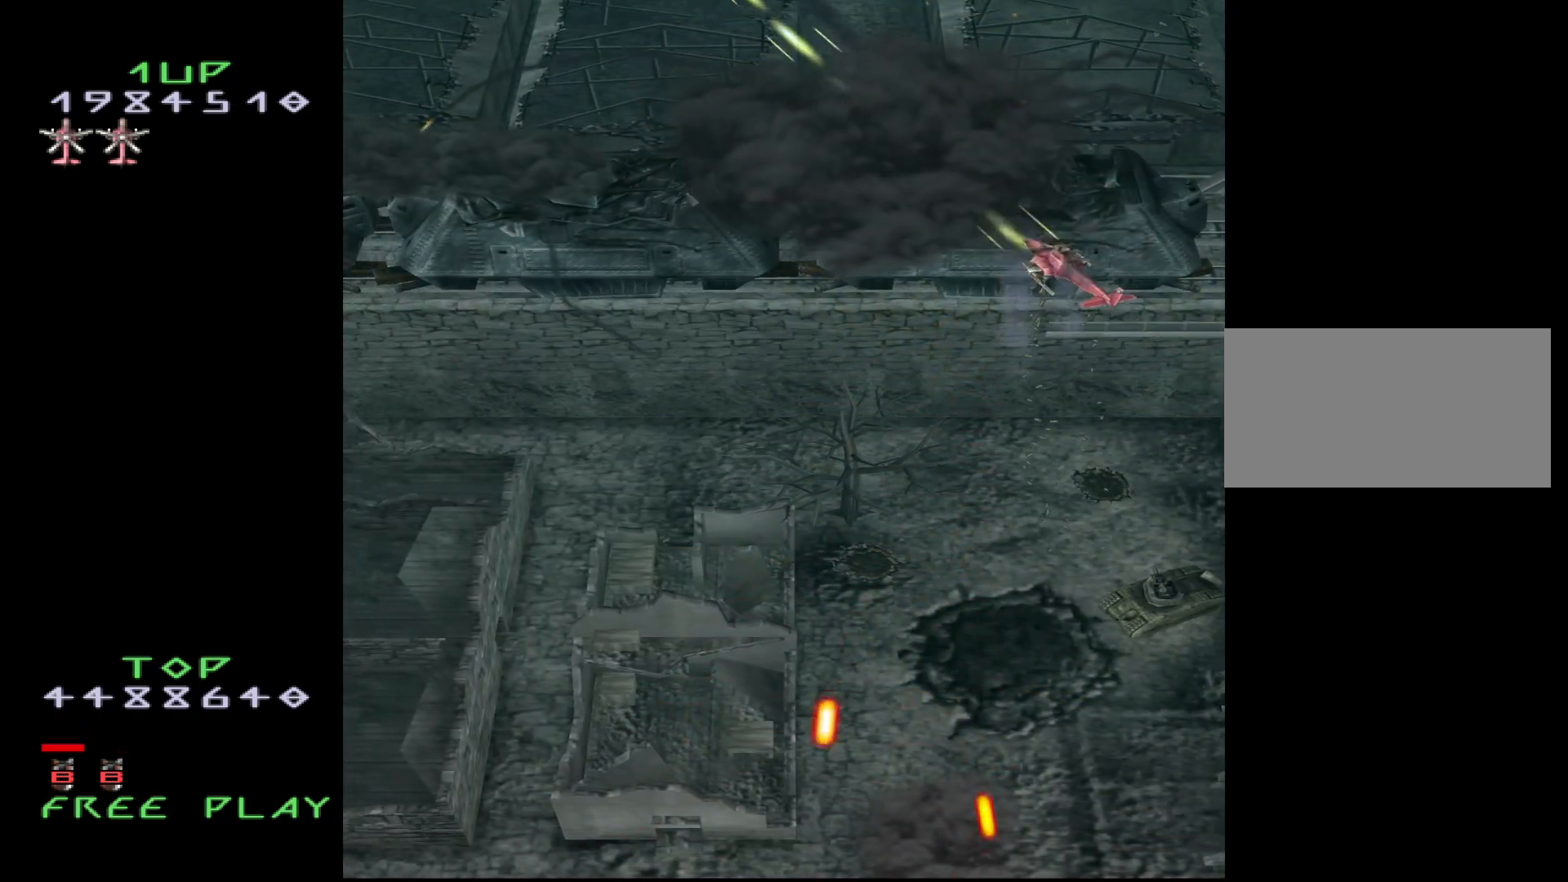
{"buttons": ["CROSS"], "events": []}
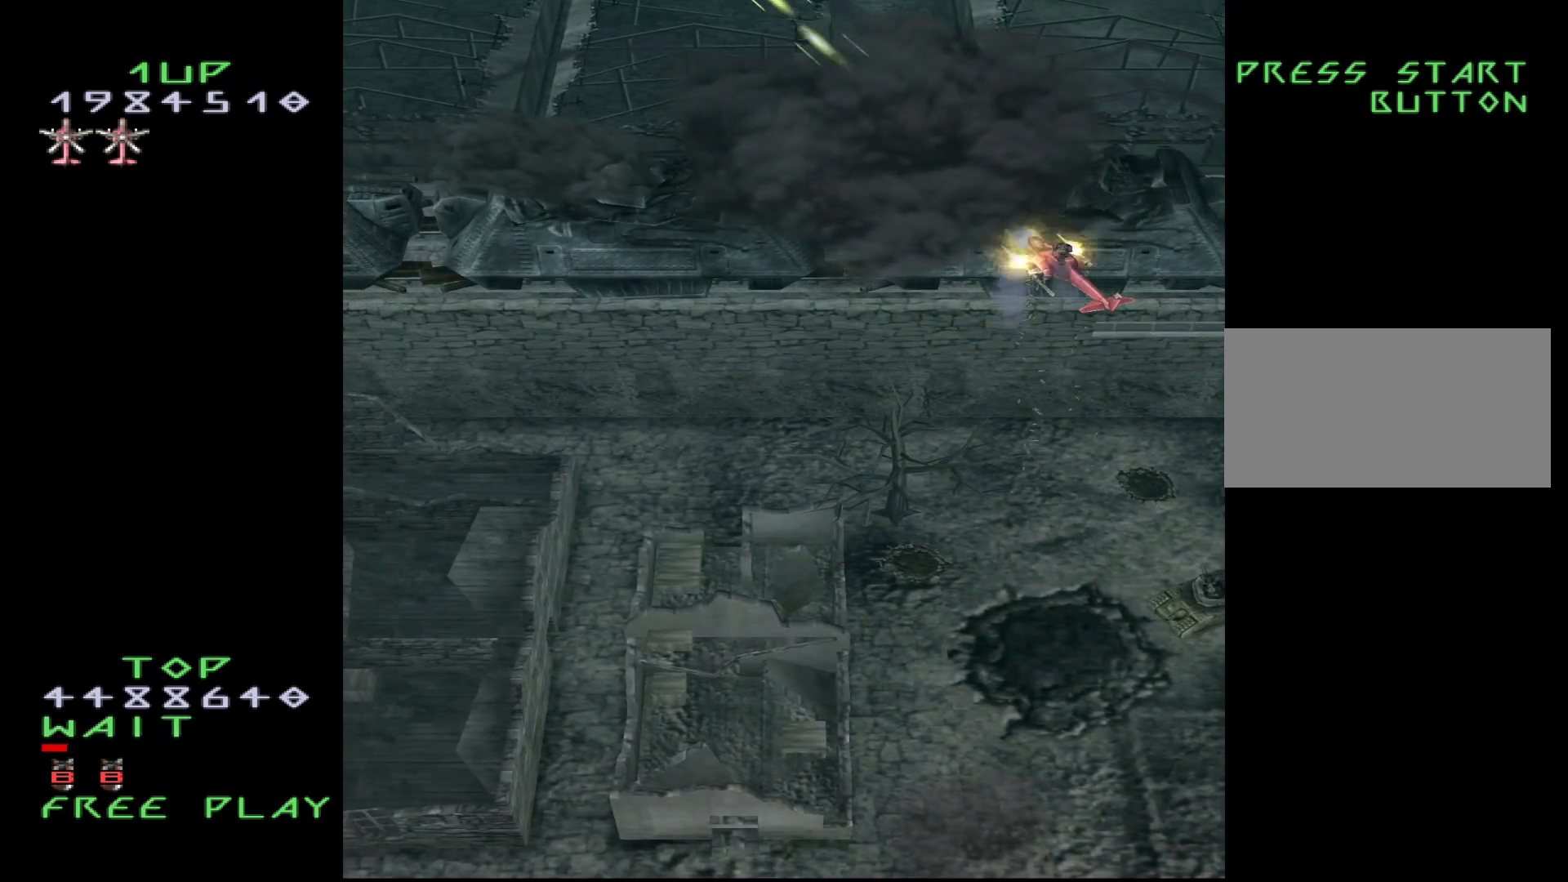
{"buttons": ["CROSS"], "events": [[50, "DPAD_UP", "down"], [133, "DPAD_UP", "up"]]}
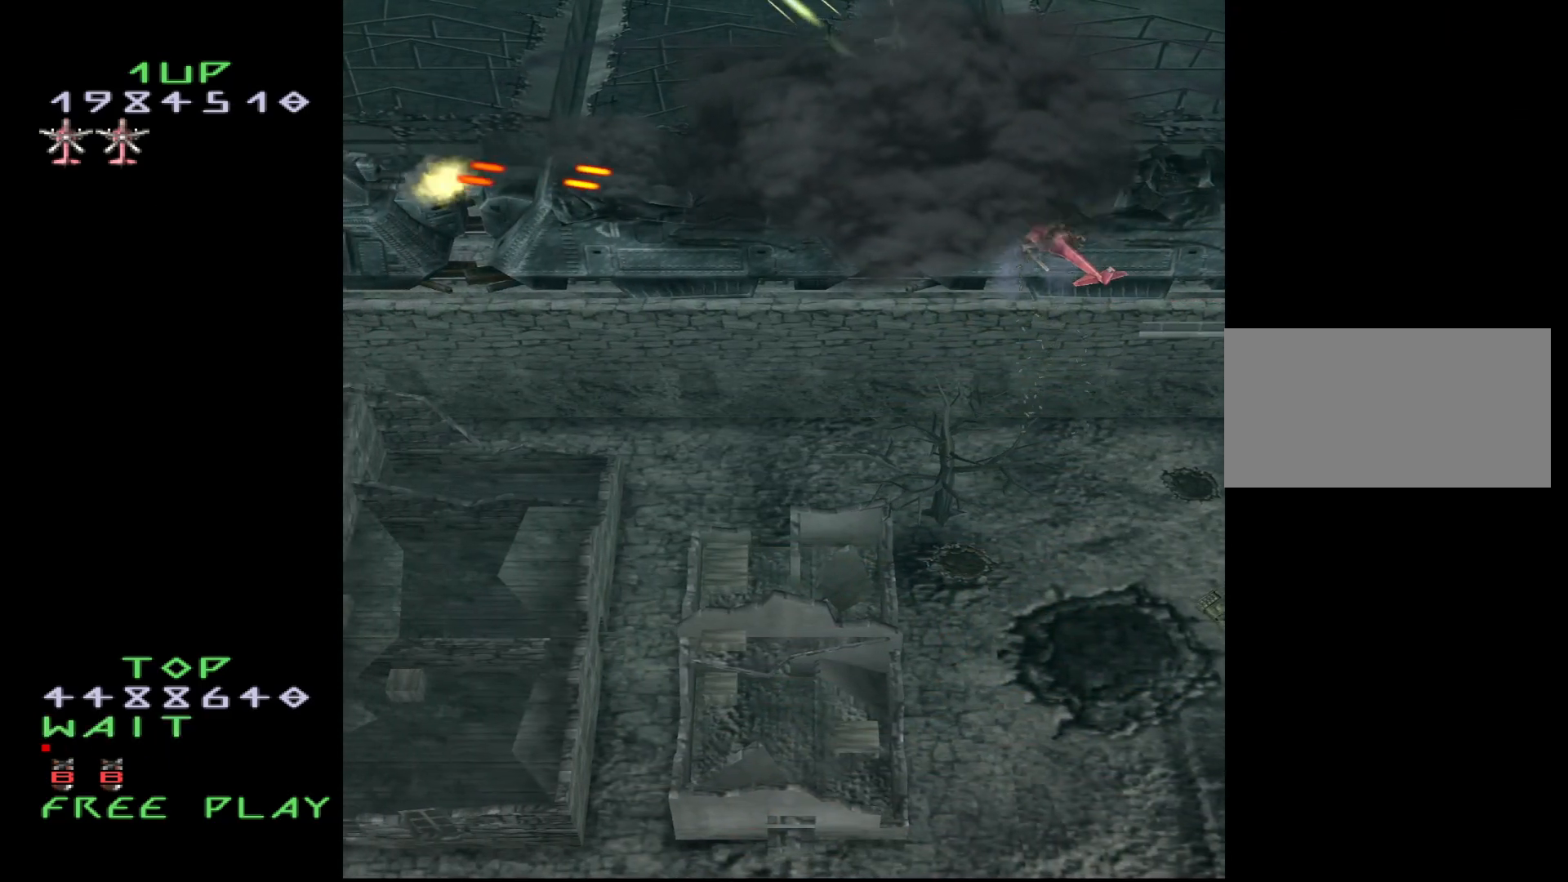
{"buttons": ["DPAD_DOWN", "DPAD_LEFT"], "events": [[167, "DPAD_DOWN", "down"], [367, "CROSS", "up"], [383, "DPAD_LEFT", "down"]]}
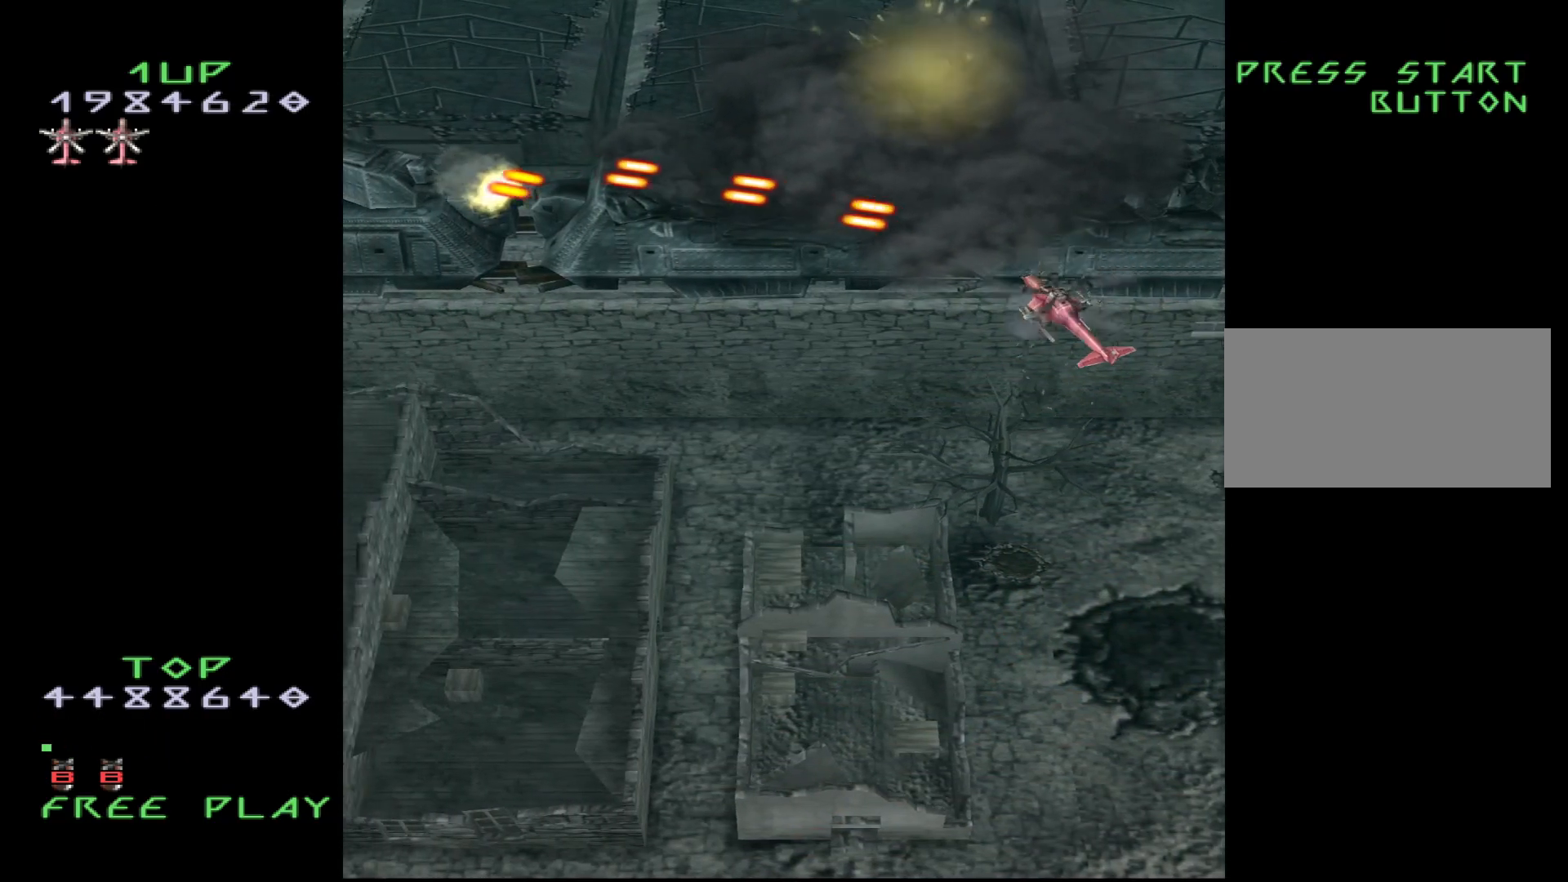
{"buttons": ["DPAD_LEFT"], "events": [[267, "DPAD_DOWN", "up"]]}
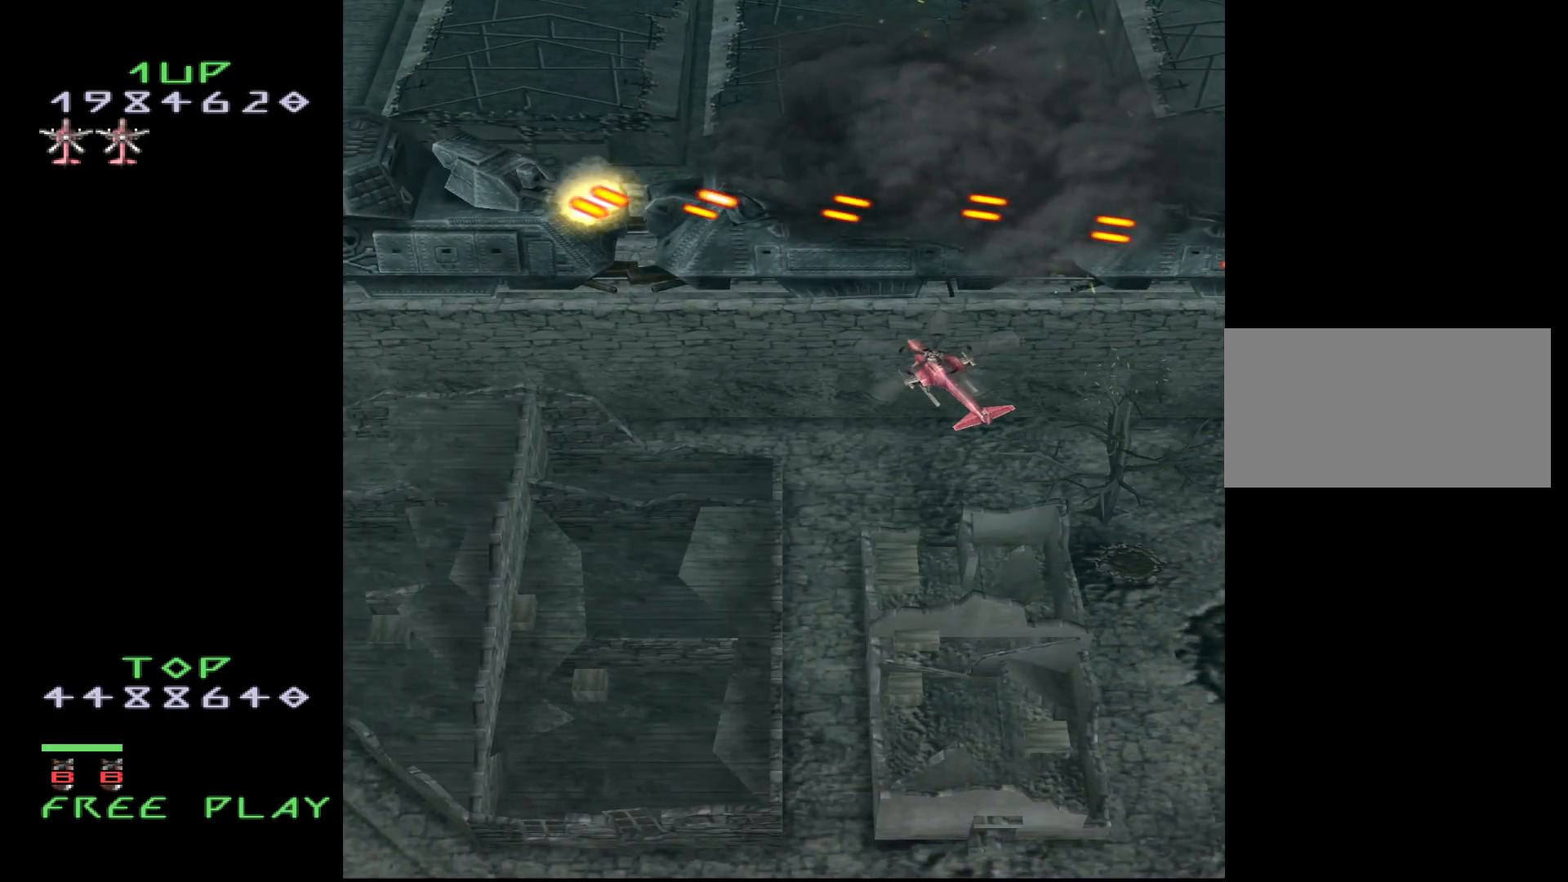
{"buttons": ["DPAD_LEFT"], "events": []}
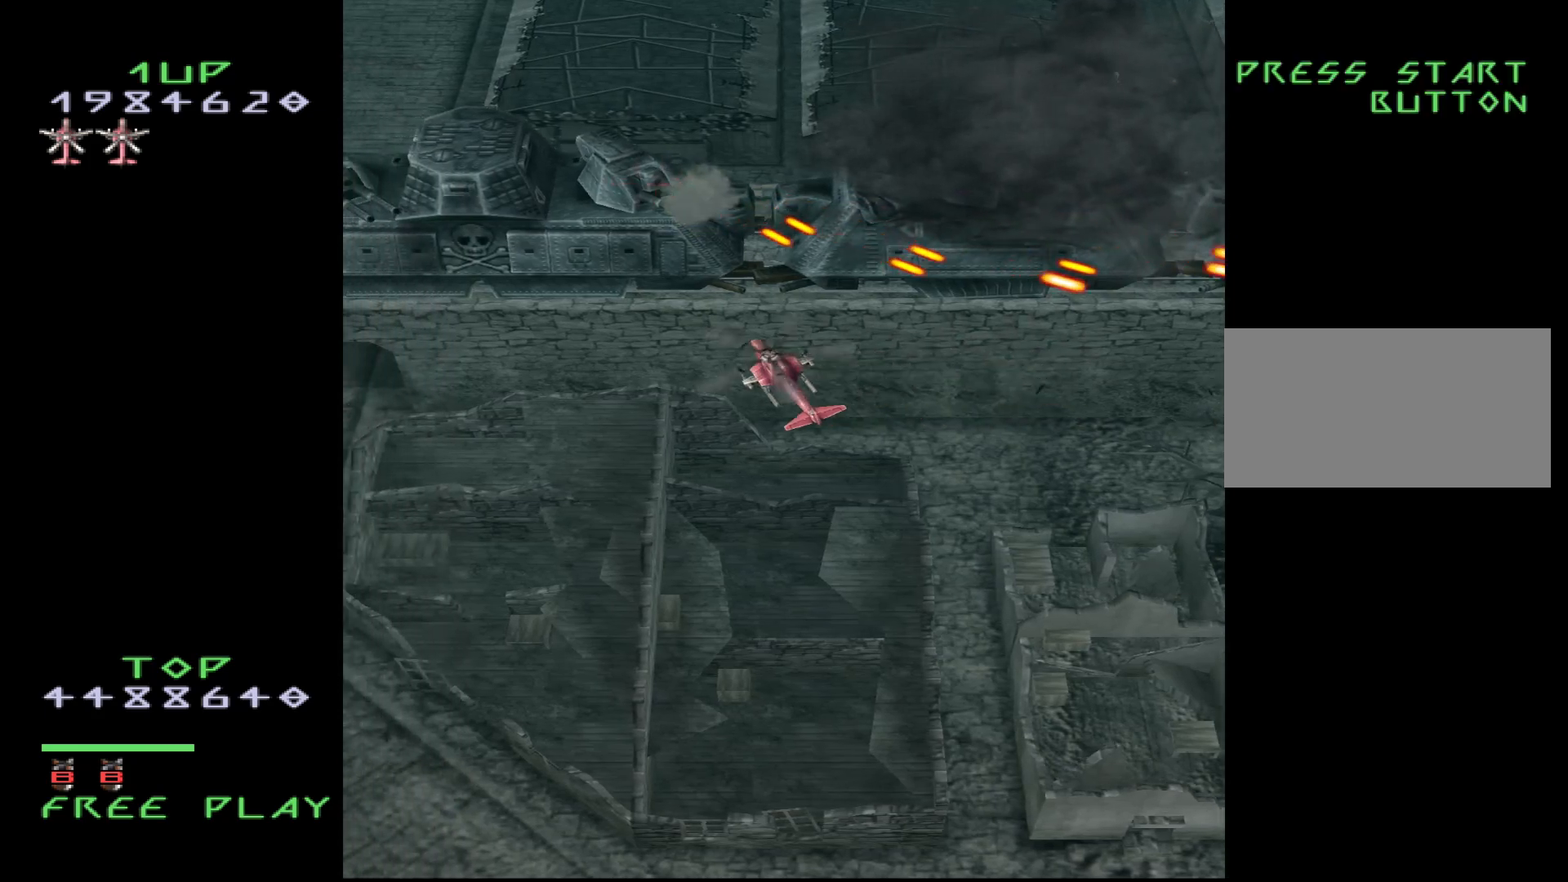
{"buttons": ["DPAD_DOWN"], "events": [[417, "DPAD_DOWN", "down"], [433, "DPAD_LEFT", "up"]]}
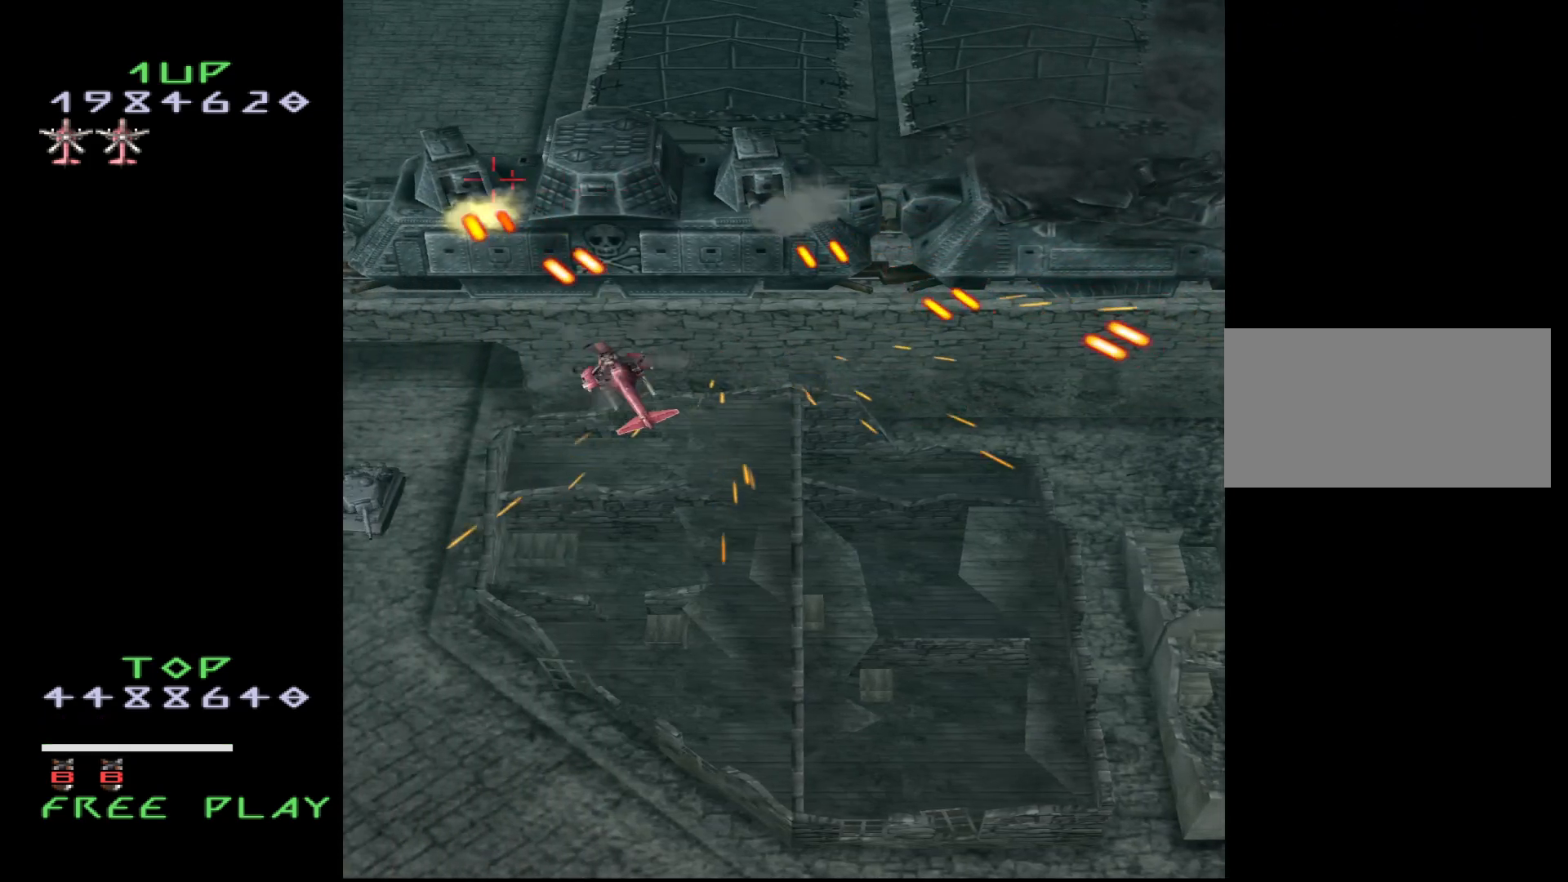
{"buttons": ["CROSS", "DPAD_DOWN", "DPAD_LEFT"], "events": [[17, "CROSS", "down"], [200, "DPAD_LEFT", "down"]]}
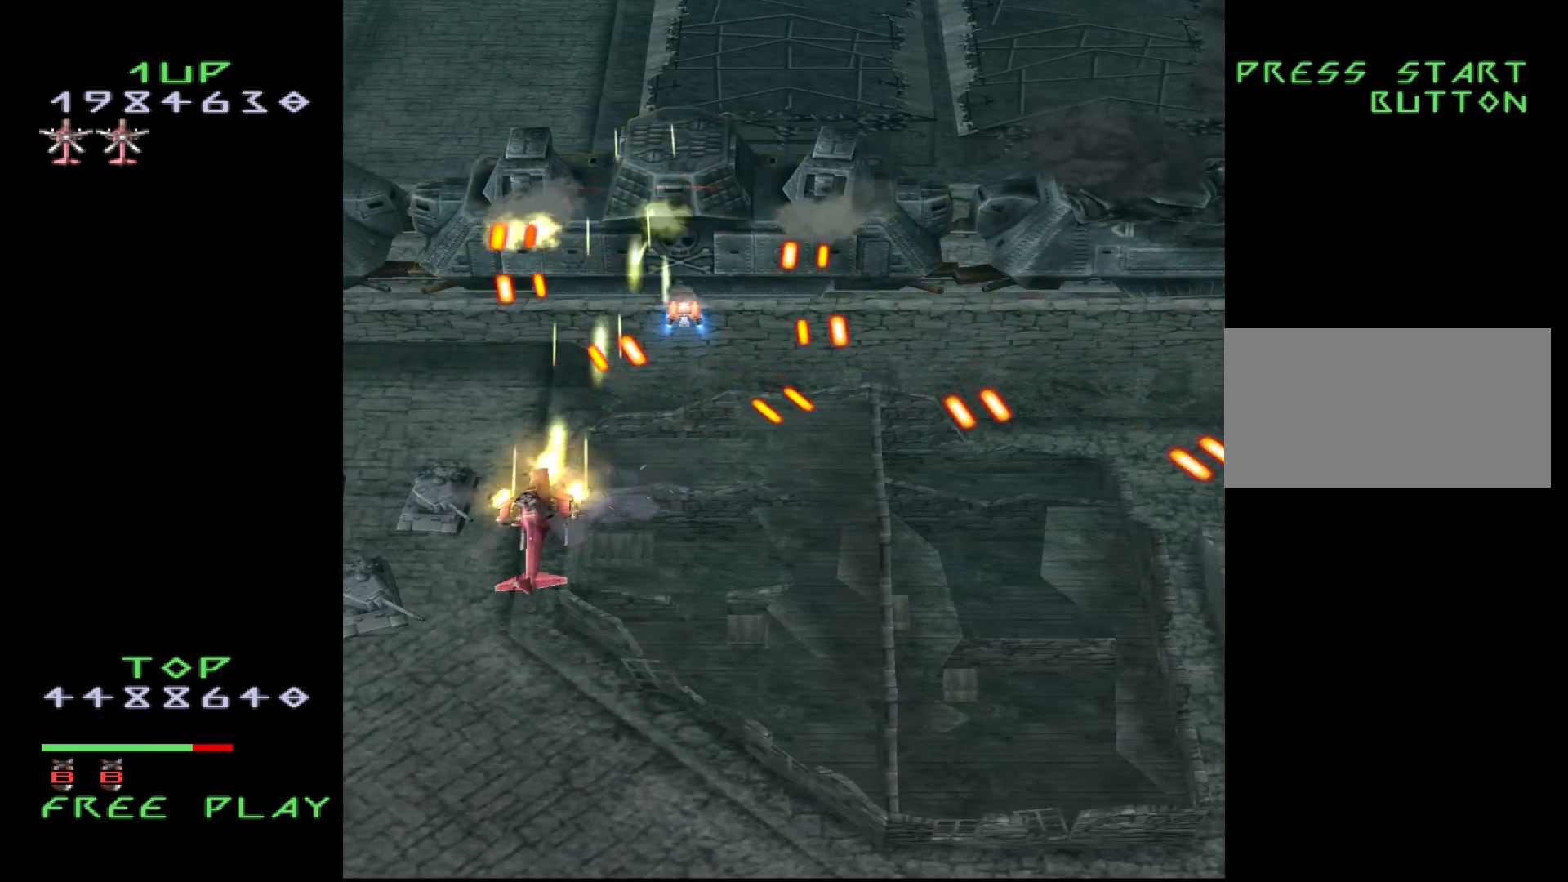
{"buttons": ["CROSS", "DPAD_DOWN", "DPAD_RIGHT"], "events": [[200, "DPAD_LEFT", "up"], [233, "DPAD_LEFT", "down"], [350, "DPAD_LEFT", "up"], [417, "DPAD_RIGHT", "down"]]}
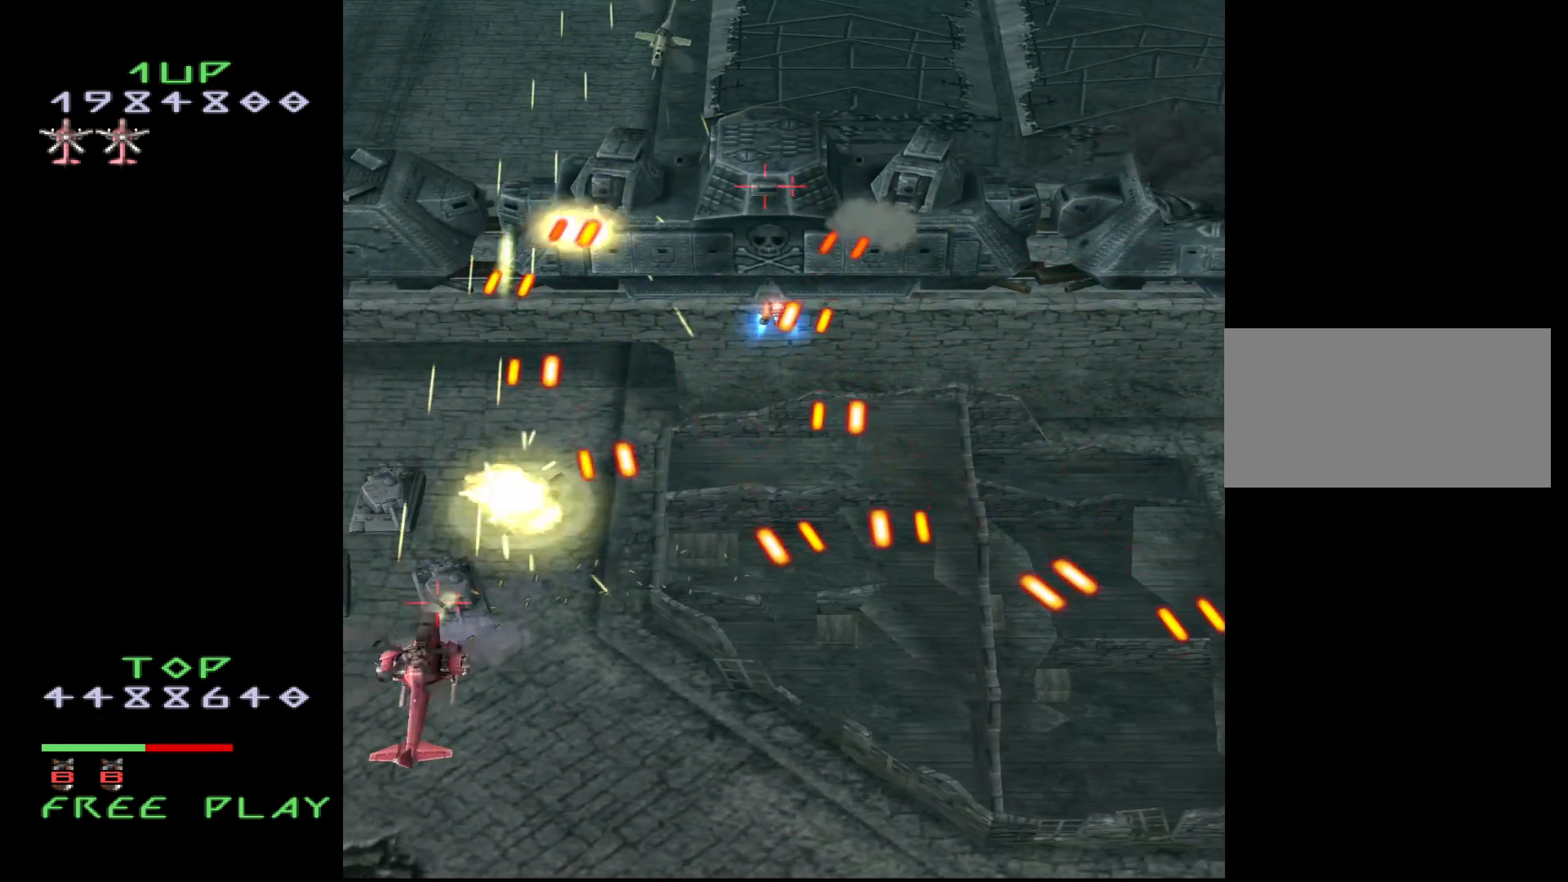
{"buttons": ["CROSS"], "events": [[200, "DPAD_RIGHT", "up"], [217, "DPAD_DOWN", "up"]]}
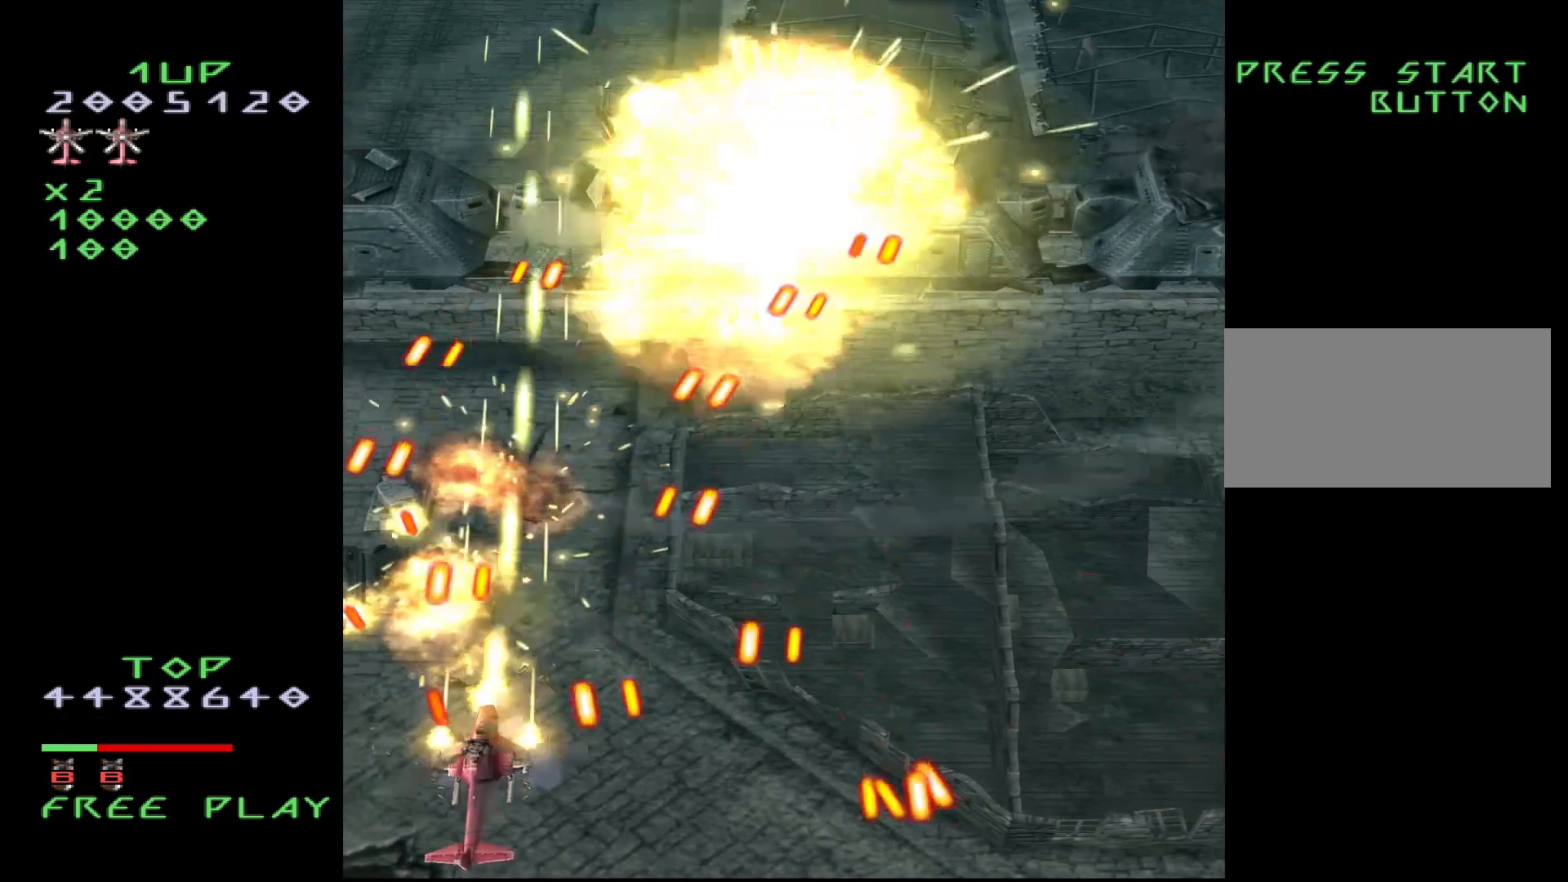
{"buttons": ["CROSS", "DPAD_RIGHT"], "events": [[50, "DPAD_RIGHT", "down"]]}
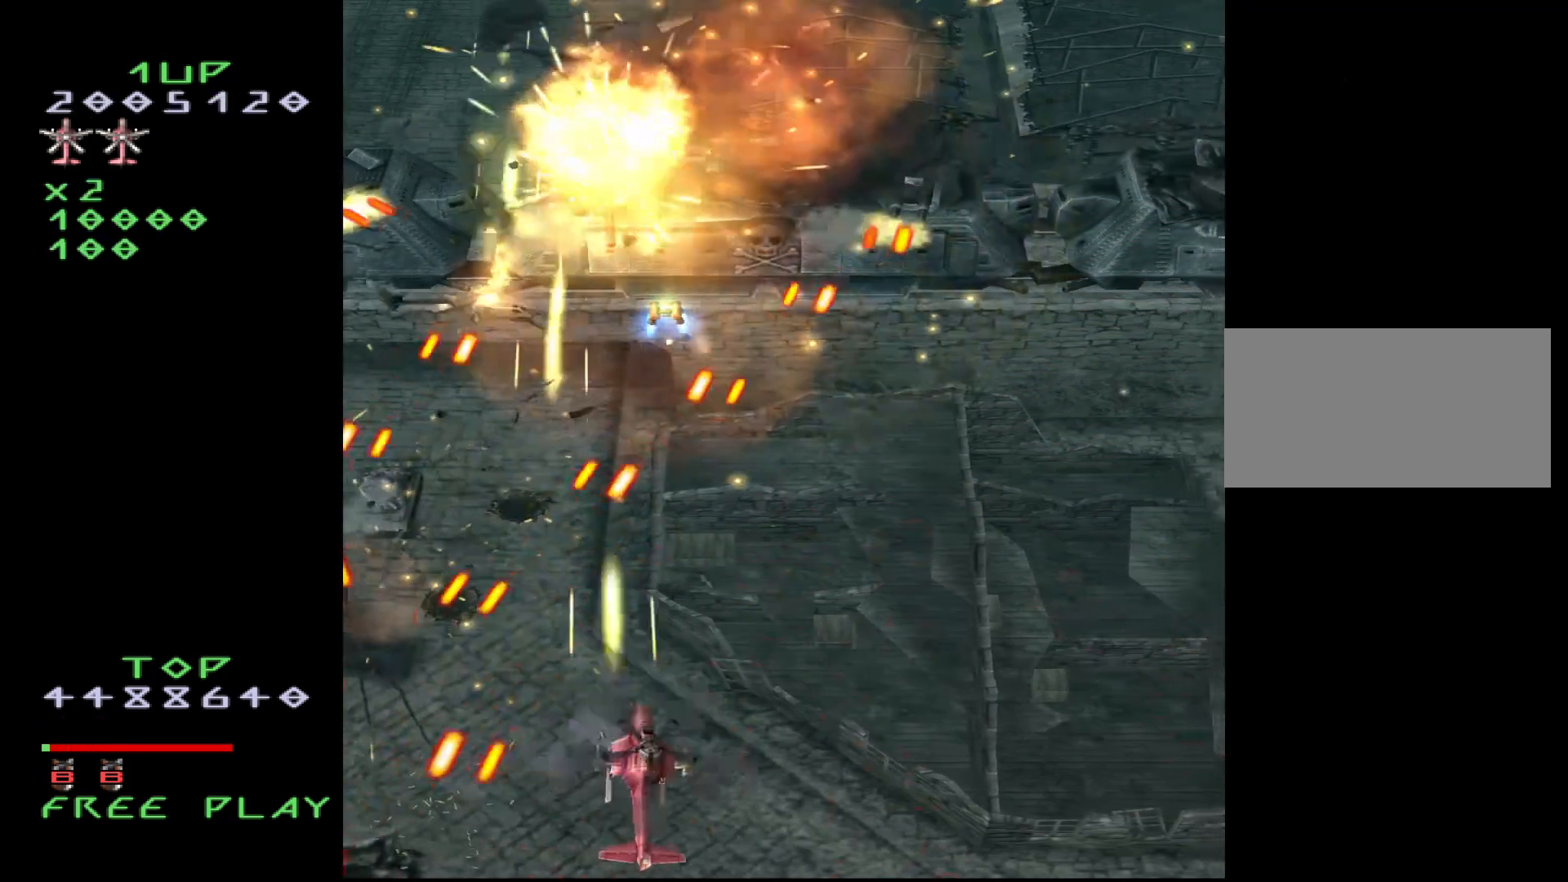
{"buttons": ["CROSS", "DPAD_RIGHT"], "events": []}
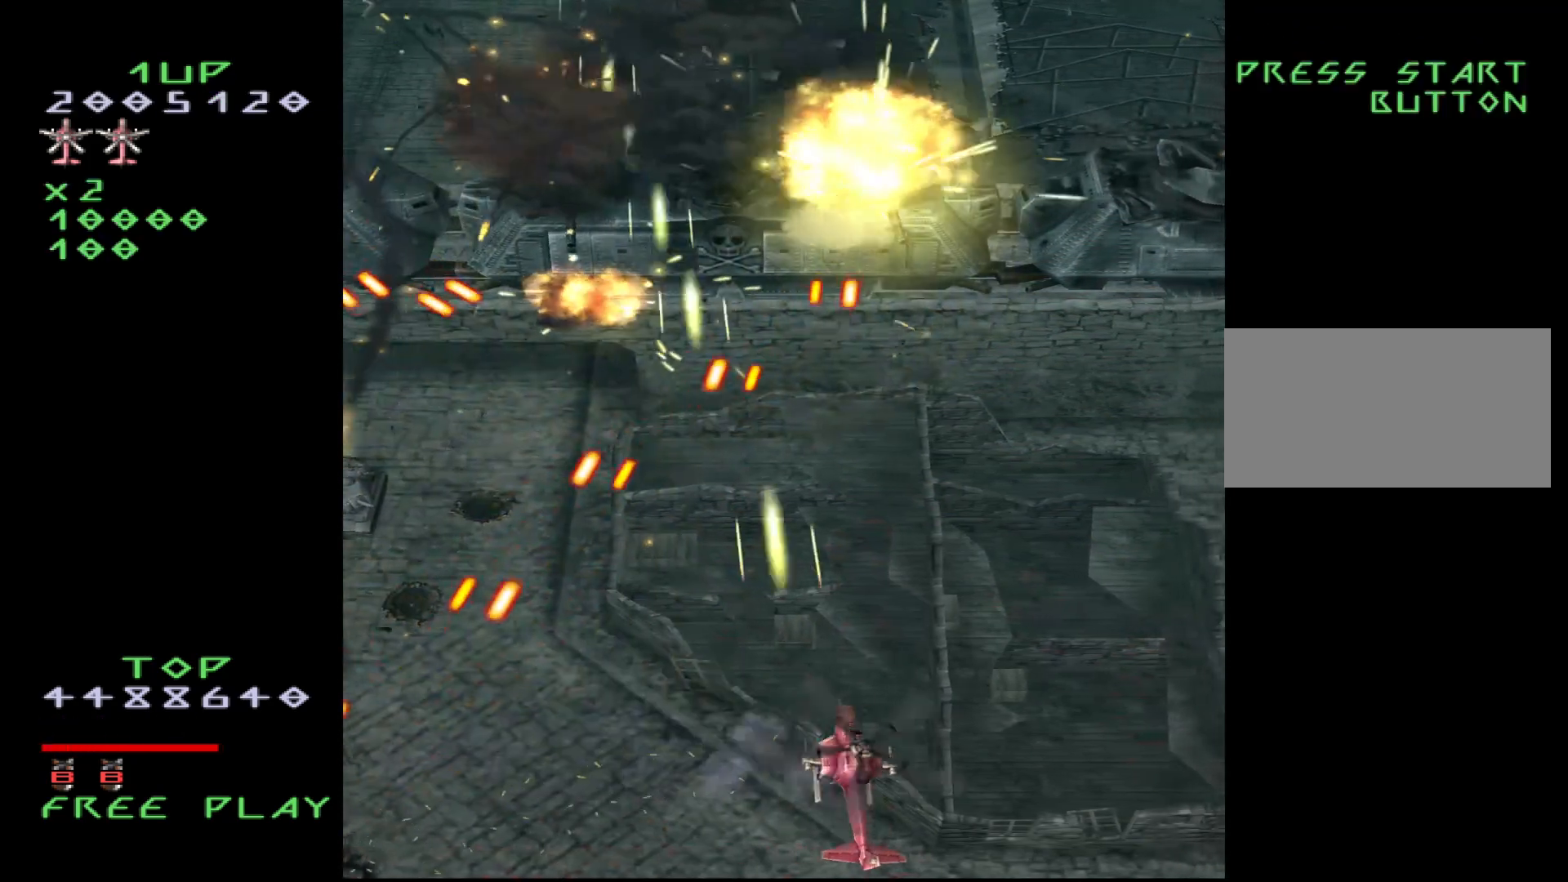
{"buttons": ["CROSS", "DPAD_UP", "DPAD_RIGHT"], "events": [[383, "DPAD_UP", "down"]]}
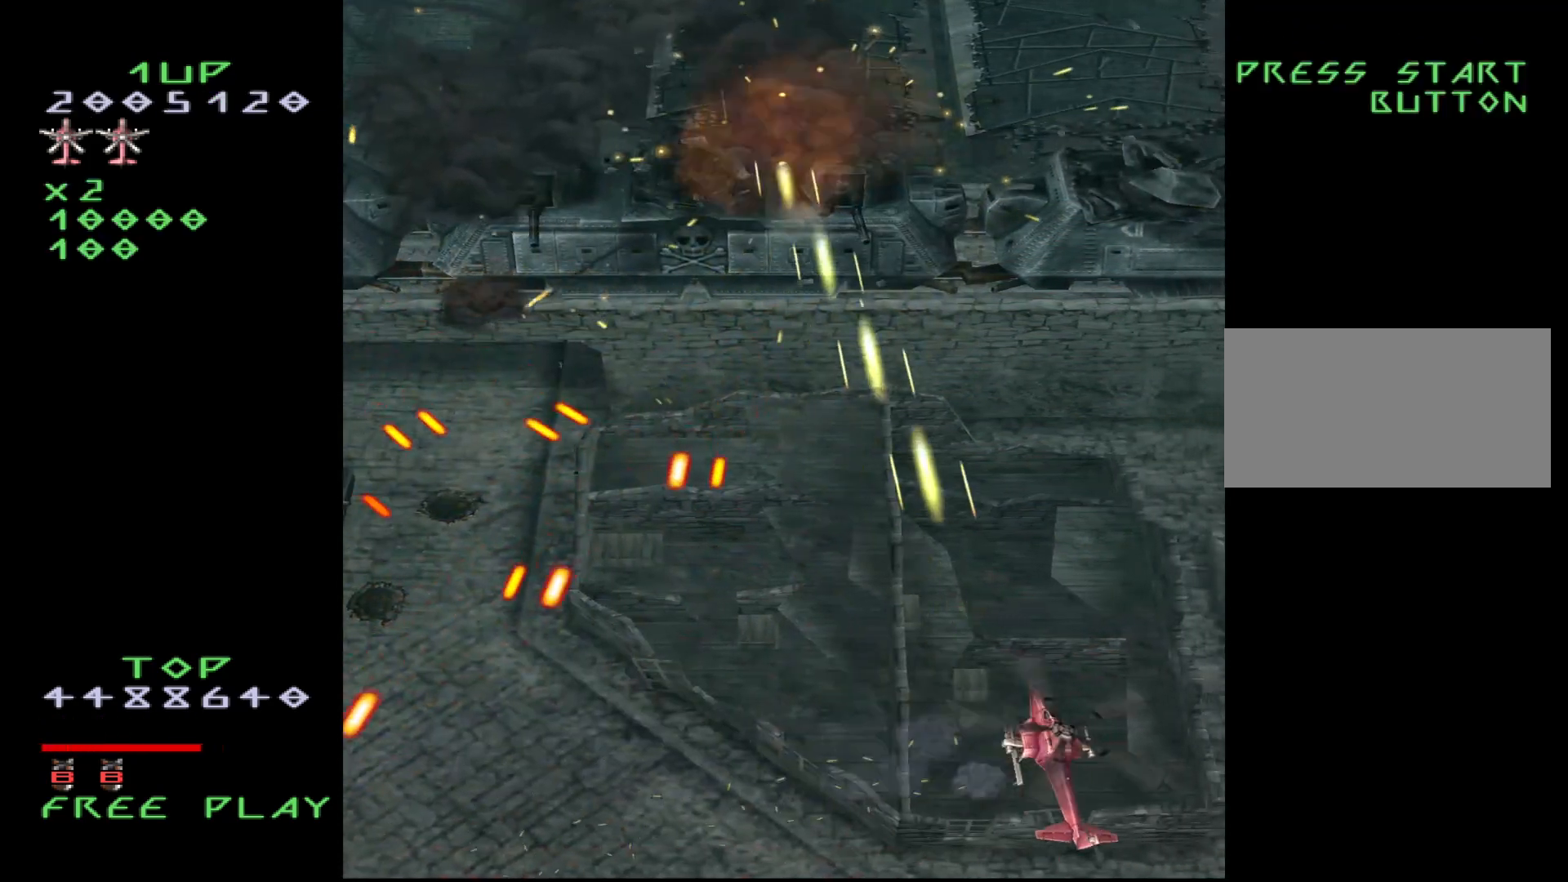
{"buttons": ["DPAD_UP", "DPAD_LEFT"], "events": [[117, "DPAD_RIGHT", "up"], [333, "DPAD_LEFT", "down"], [433, "CROSS", "up"]]}
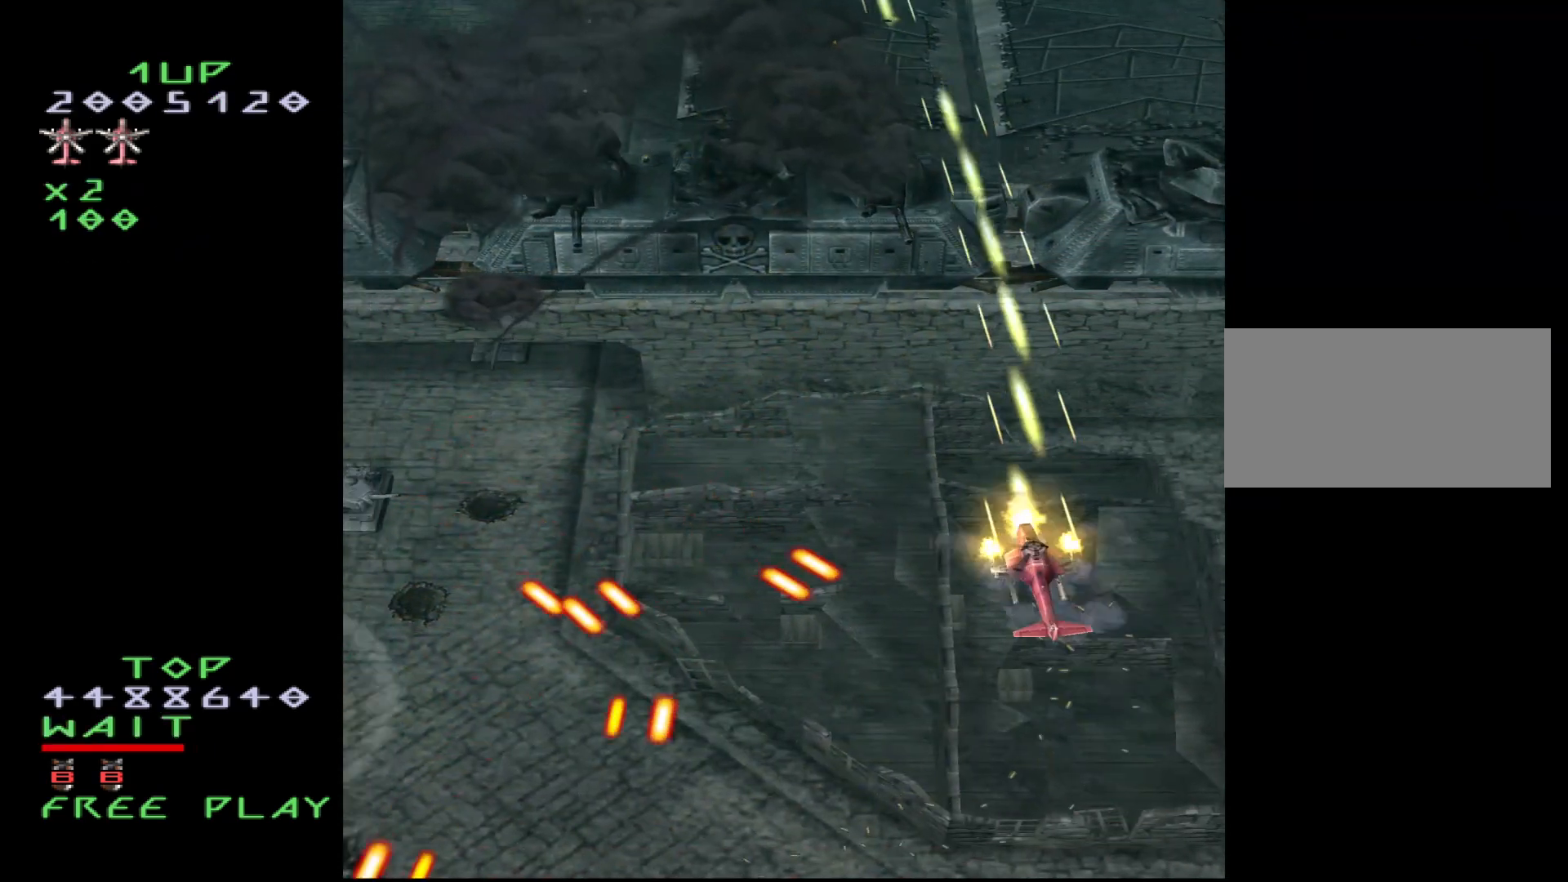
{"buttons": ["CROSS", "DPAD_DOWN", "DPAD_LEFT"], "events": [[67, "CROSS", "down"], [83, "DPAD_UP", "up"], [167, "DPAD_DOWN", "down"]]}
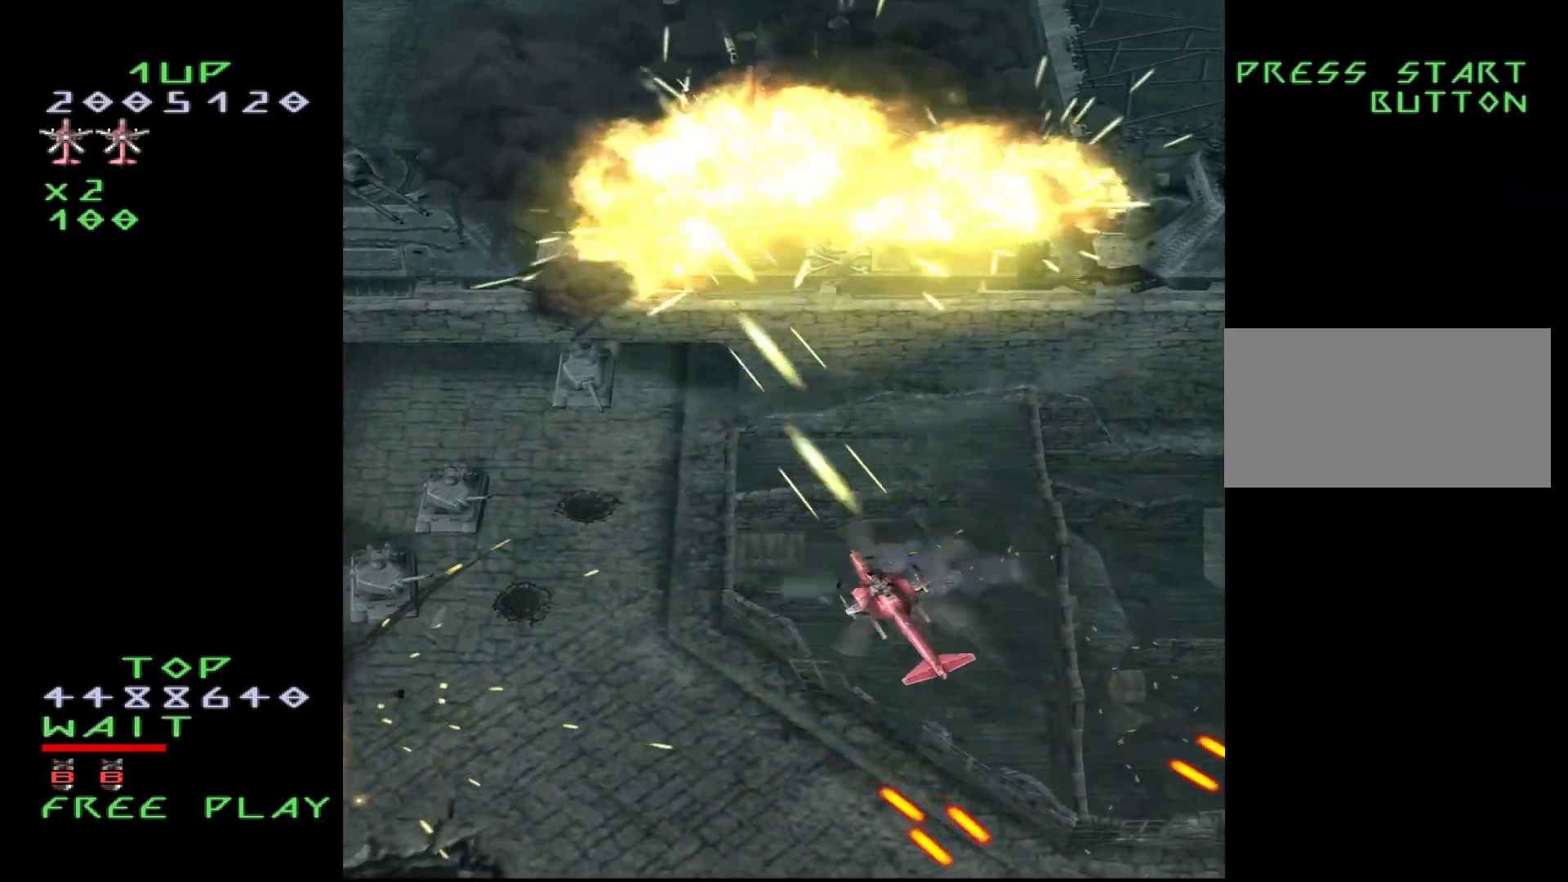
{"buttons": ["CROSS", "DPAD_DOWN", "DPAD_LEFT"], "events": [[67, "DPAD_DOWN", "up"], [133, "DPAD_DOWN", "down"]]}
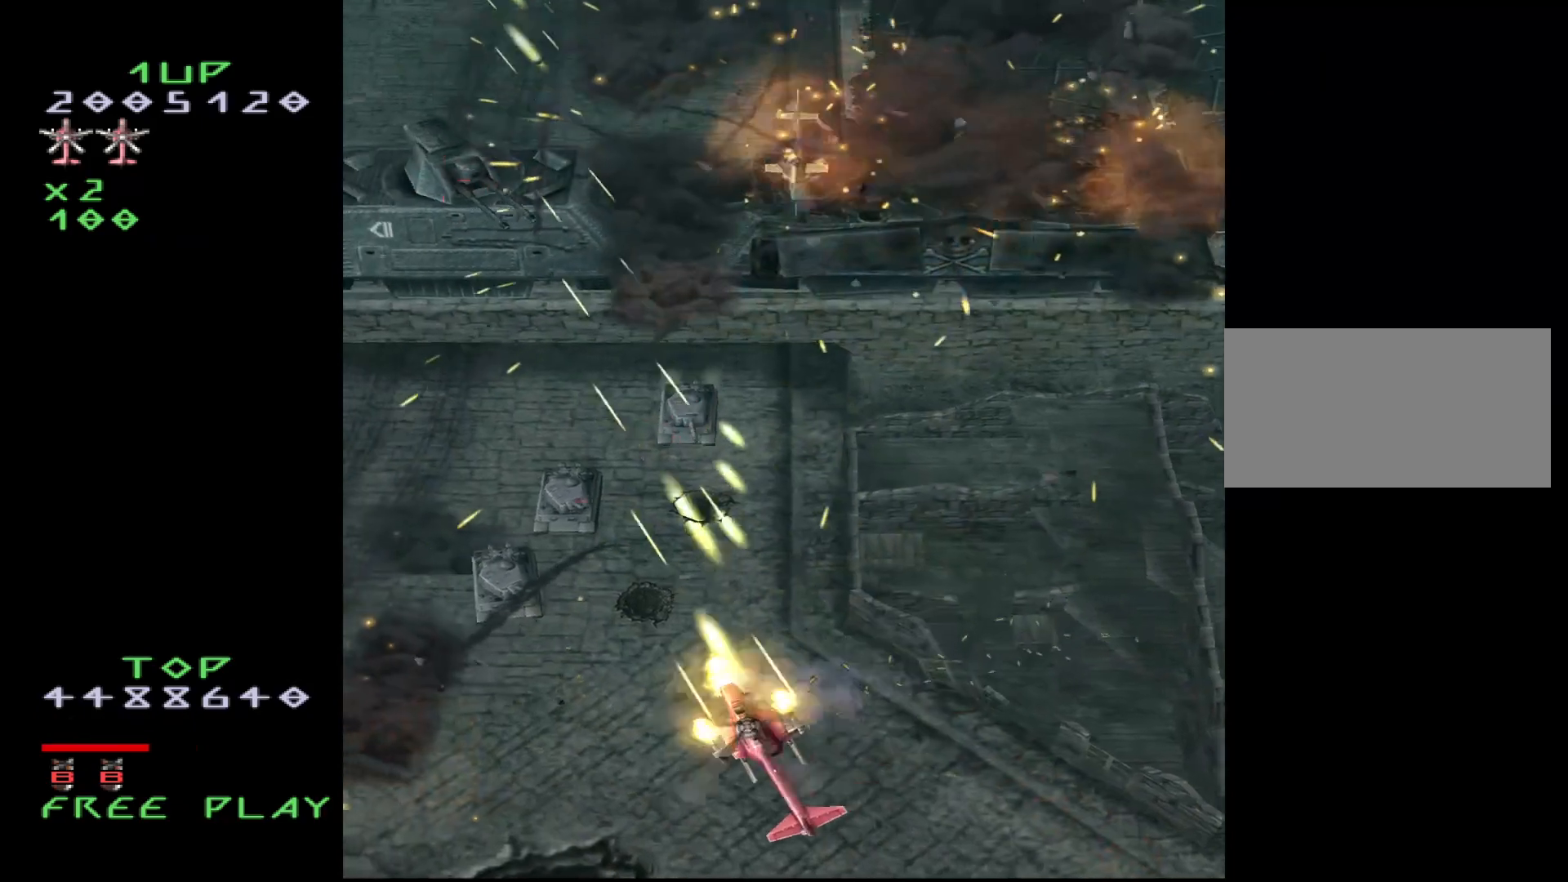
{"buttons": ["CROSS", "DPAD_UP", "DPAD_RIGHT"], "events": [[200, "DPAD_LEFT", "up"], [233, "DPAD_RIGHT", "down"], [267, "DPAD_DOWN", "up"], [450, "DPAD_UP", "down"]]}
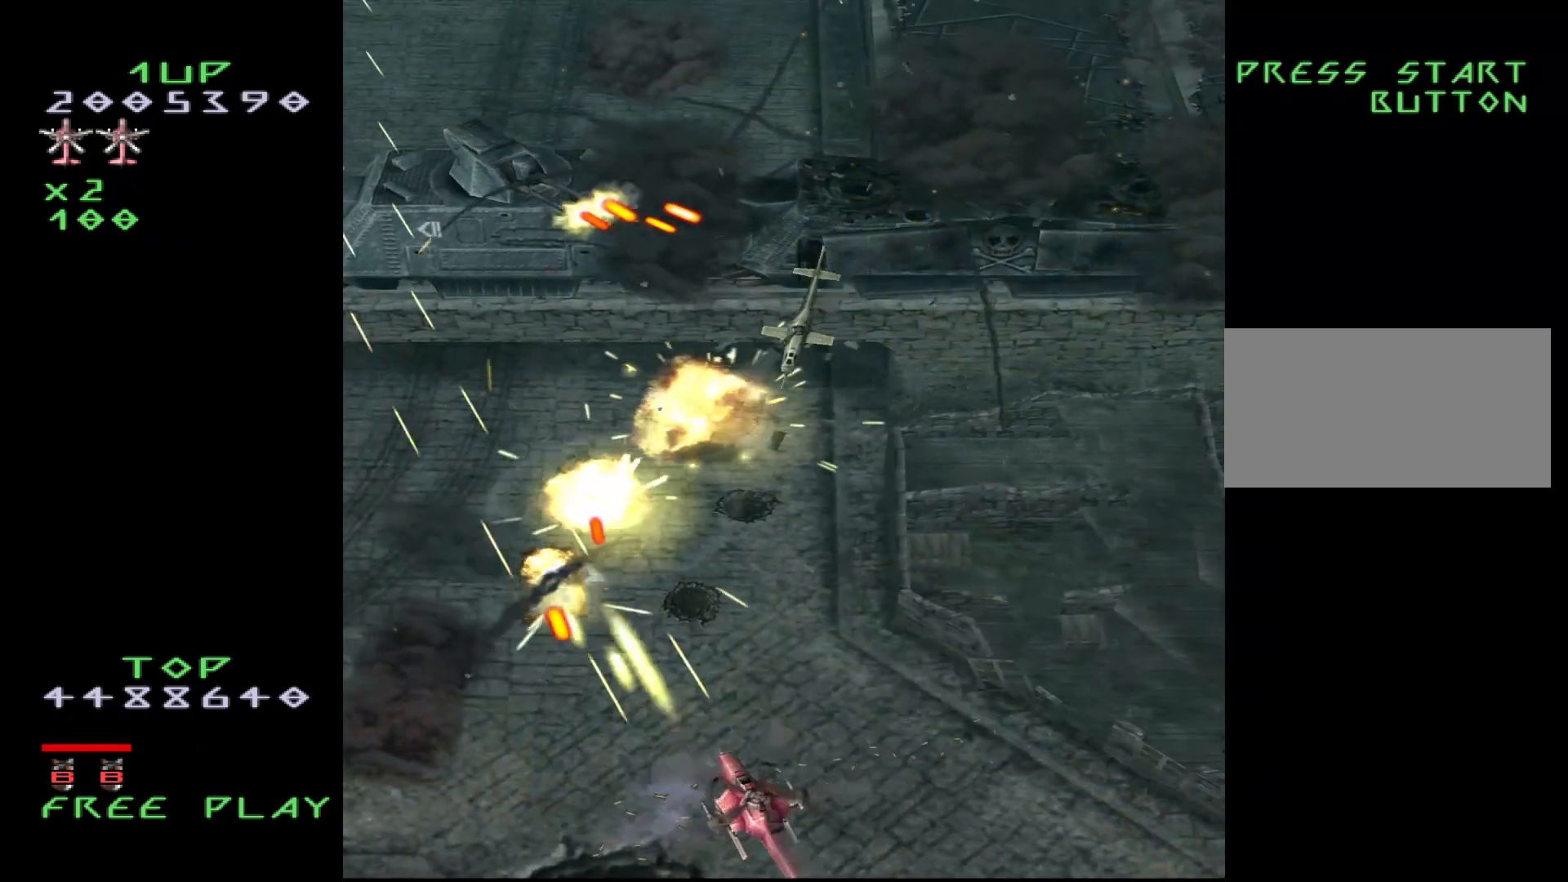
{"buttons": ["CROSS", "DPAD_DOWN"], "events": [[367, "DPAD_UP", "up"], [383, "DPAD_RIGHT", "up"], [467, "DPAD_DOWN", "down"]]}
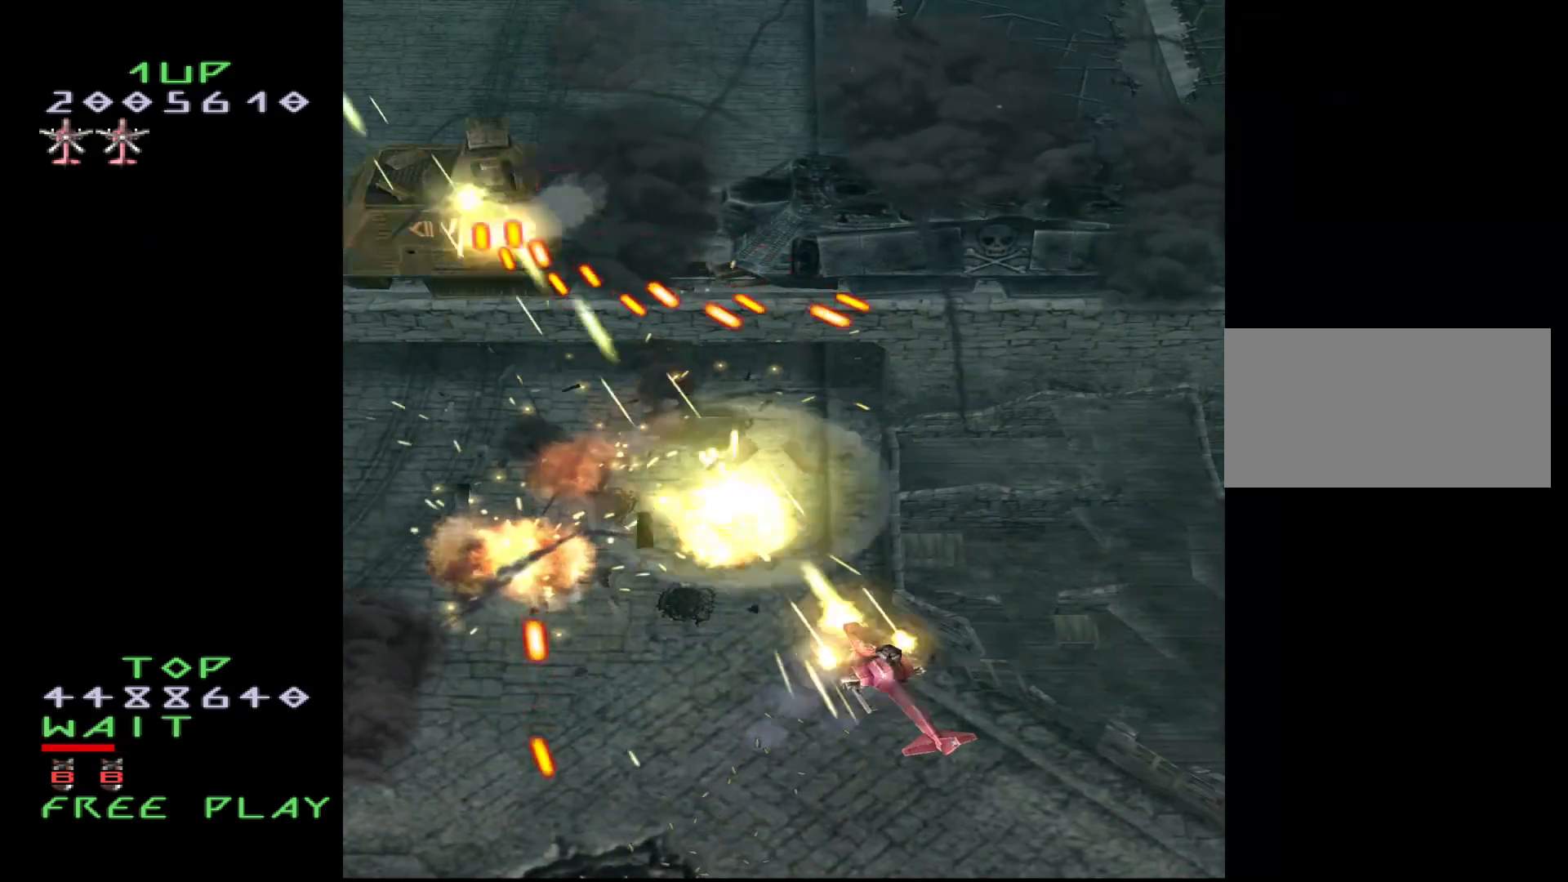
{"buttons": ["CROSS", "DPAD_RIGHT"], "events": [[50, "DPAD_DOWN", "up"], [450, "DPAD_RIGHT", "down"]]}
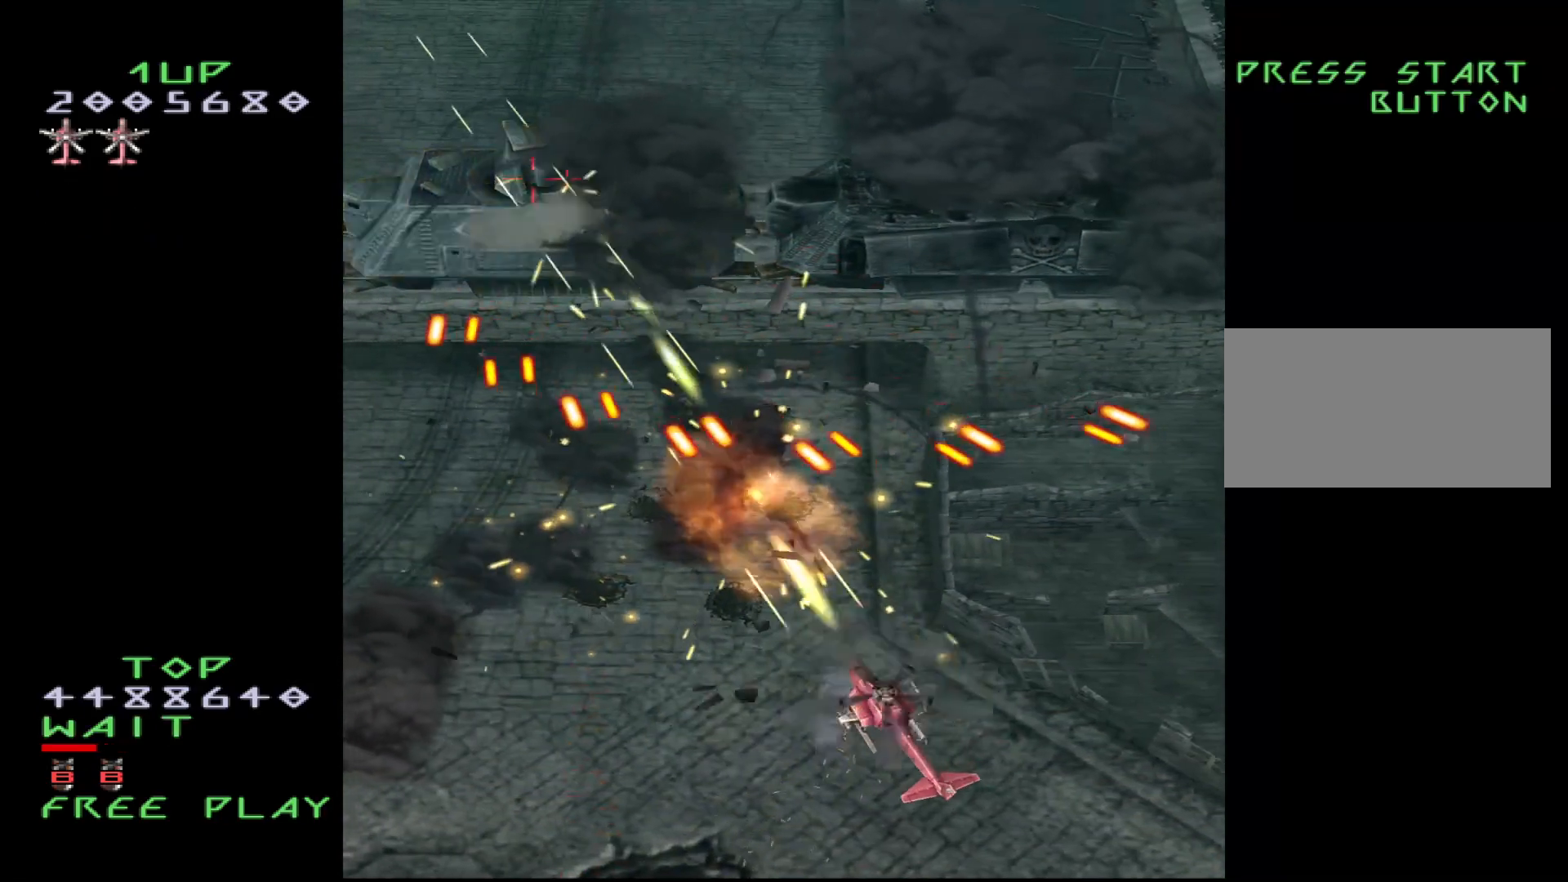
{"buttons": ["CROSS", "DPAD_RIGHT"], "events": [[50, "DPAD_RIGHT", "up"], [200, "DPAD_DOWN", "down"], [283, "DPAD_DOWN", "up"], [417, "DPAD_RIGHT", "down"]]}
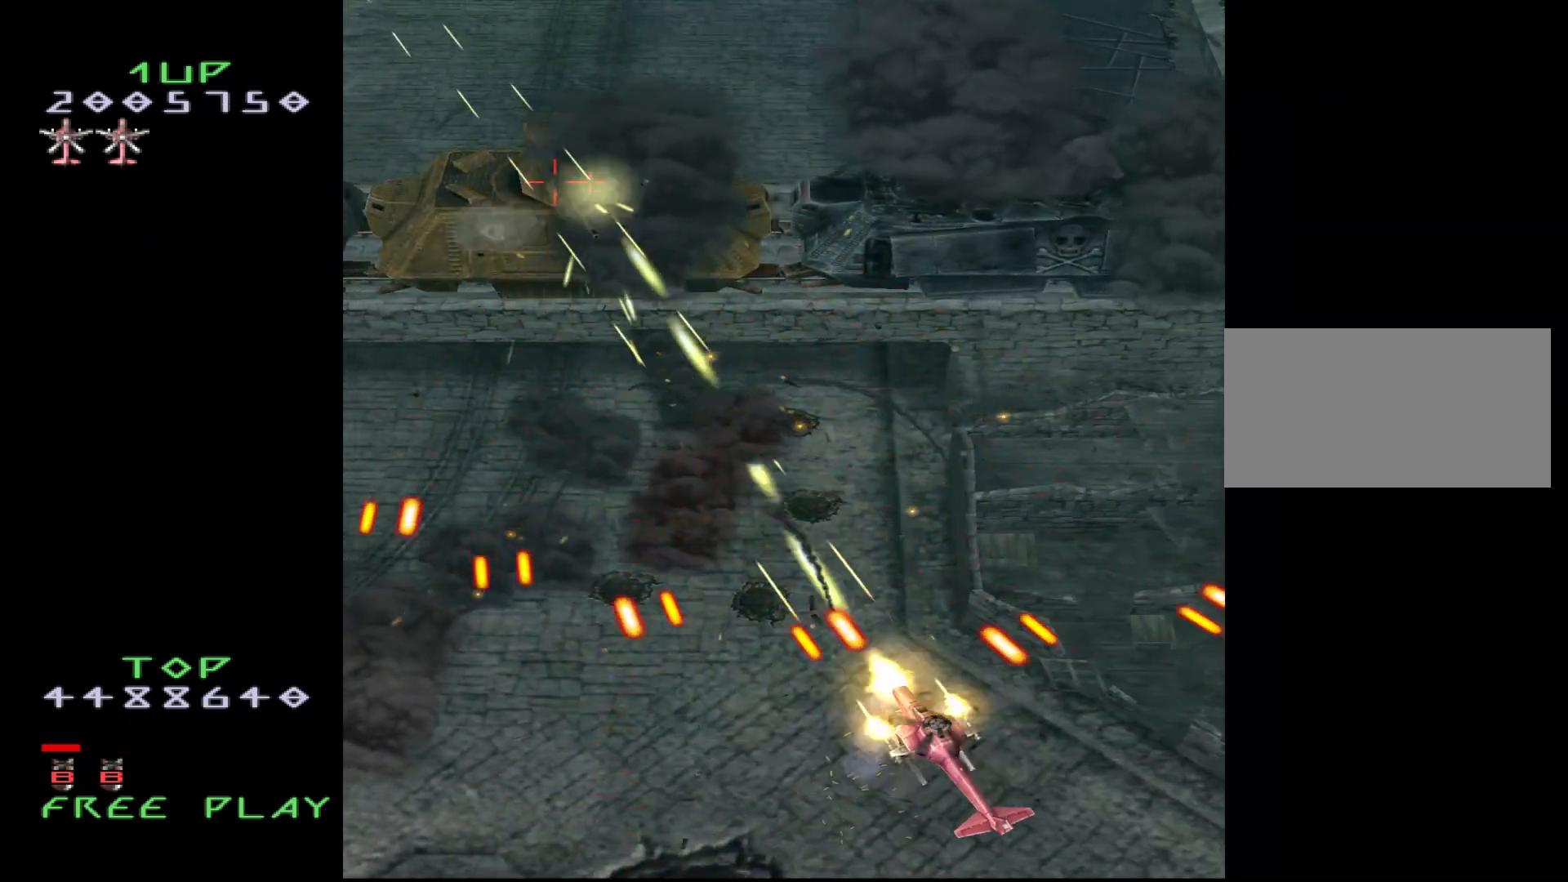
{"buttons": ["CROSS"], "events": [[33, "DPAD_UP", "down"], [83, "DPAD_RIGHT", "up"], [167, "DPAD_UP", "up"]]}
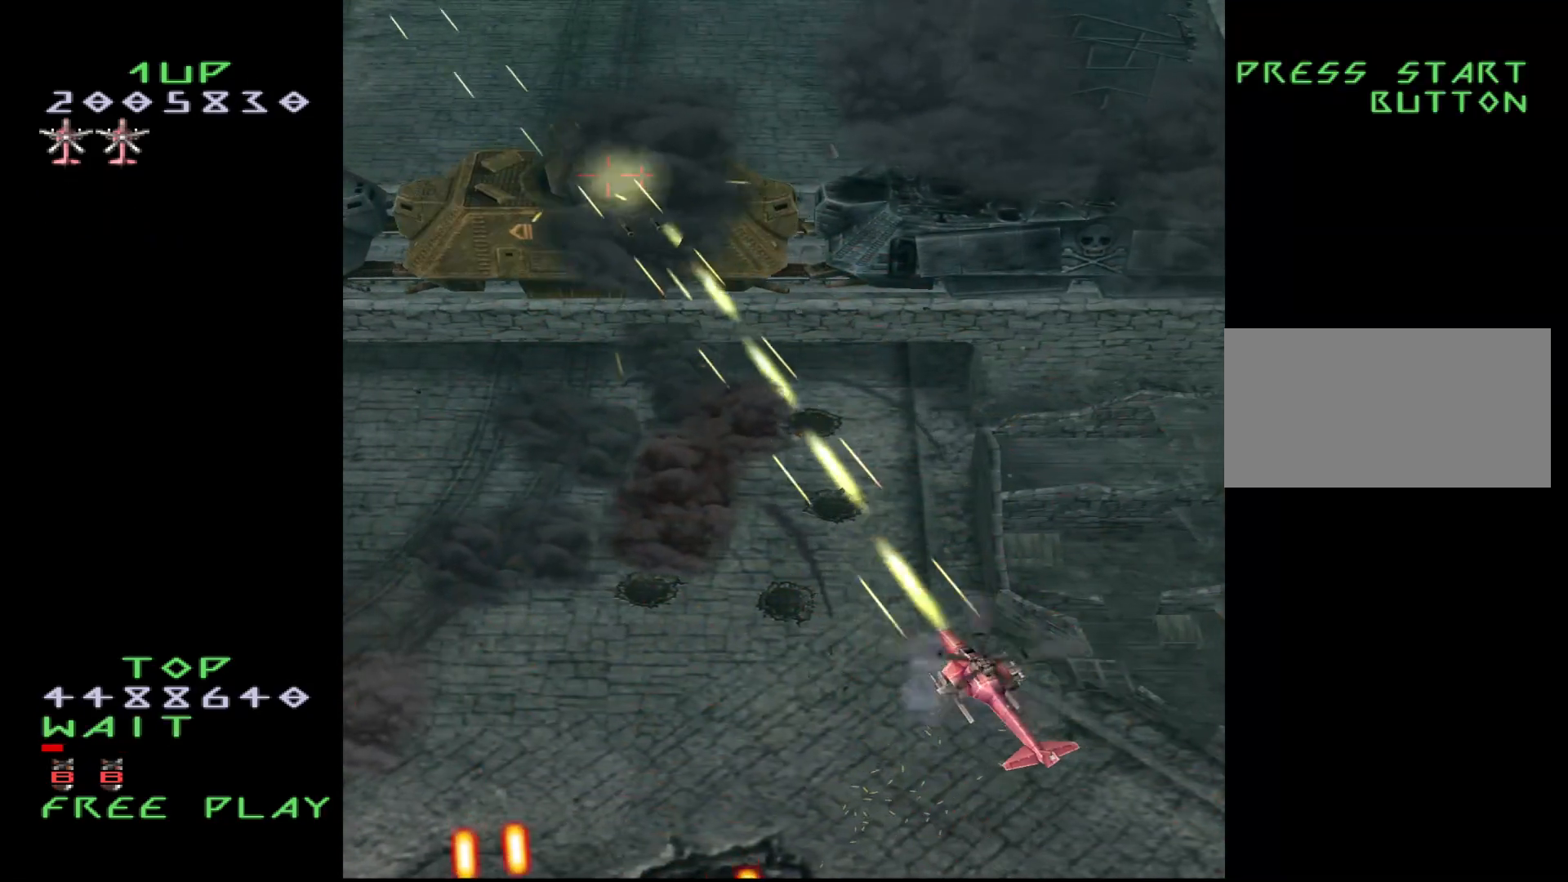
{"buttons": ["CROSS"], "events": [[267, "DPAD_RIGHT", "down"], [267, "DPAD_UP", "down"], [333, "DPAD_RIGHT", "up"], [367, "DPAD_UP", "up"]]}
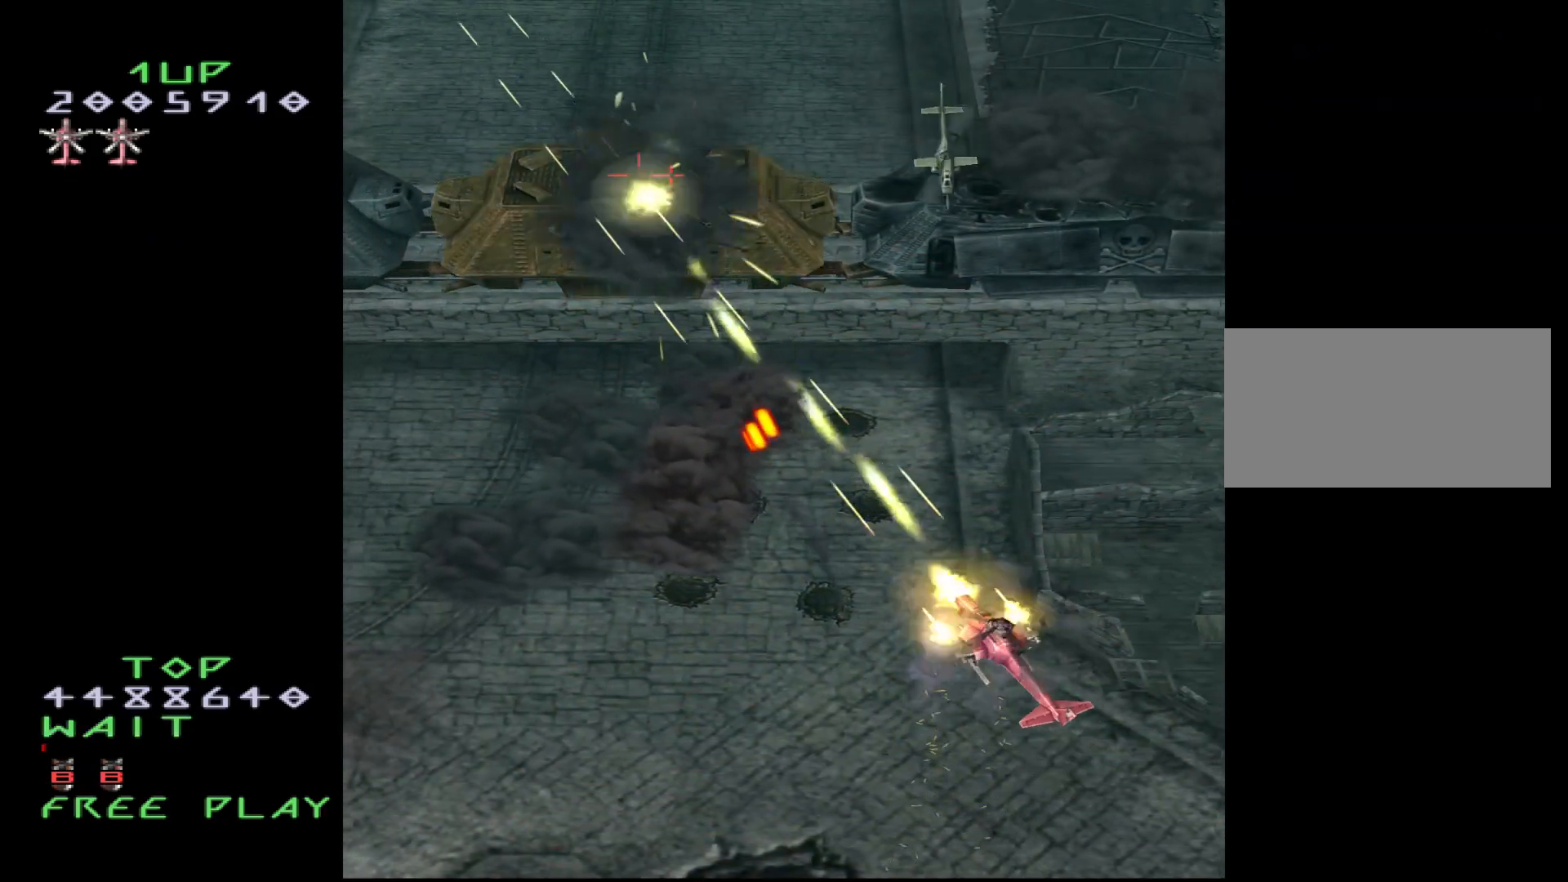
{"buttons": ["CROSS", "DPAD_UP"], "events": [[83, "DPAD_DOWN", "down"], [200, "DPAD_DOWN", "up"], [217, "DPAD_RIGHT", "down"], [350, "DPAD_UP", "down"], [417, "DPAD_RIGHT", "up"]]}